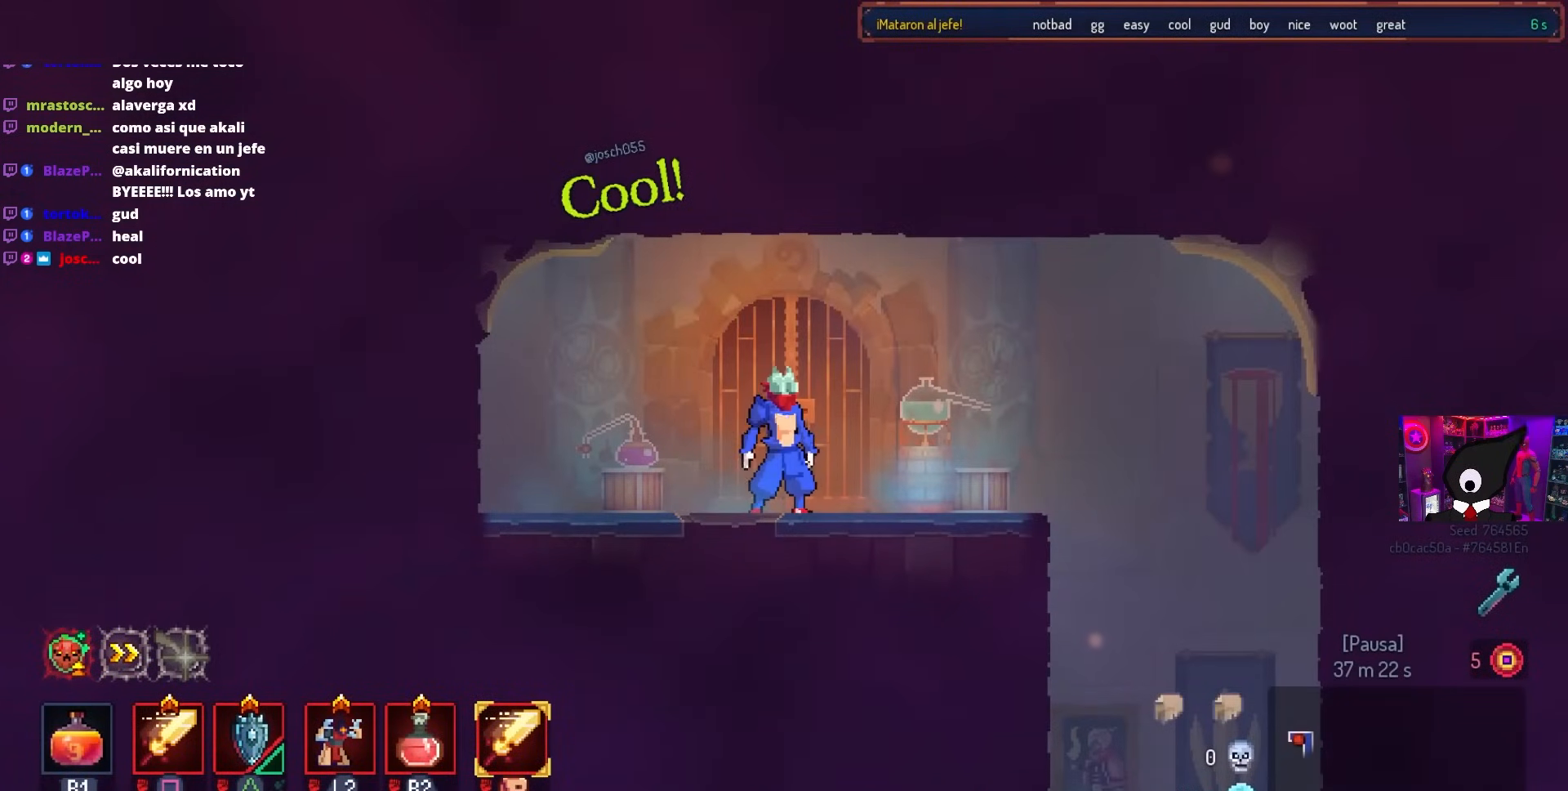
Gameplay with a controller (PlayStation layout); each line is a JSON object with the inputs held at the frame after it. "events" lists button and stick changes between this image and that frame as [ms after this image, input, new state], when the widget could be followed in between.
{"buttons": [], "left_stick": "center", "right_stick": "center", "events": []}
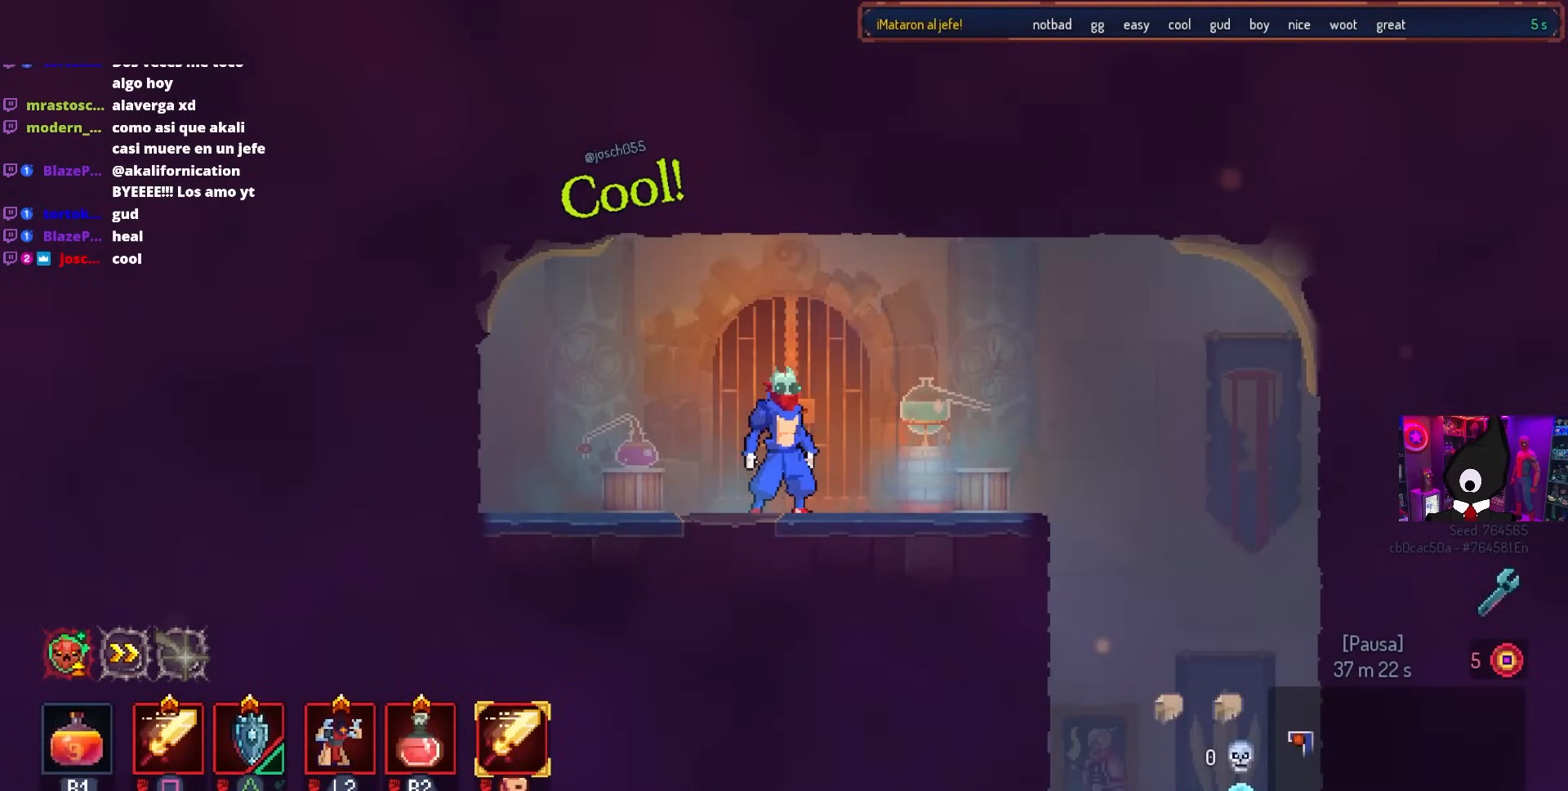
{"buttons": [], "left_stick": "center", "right_stick": "center", "events": []}
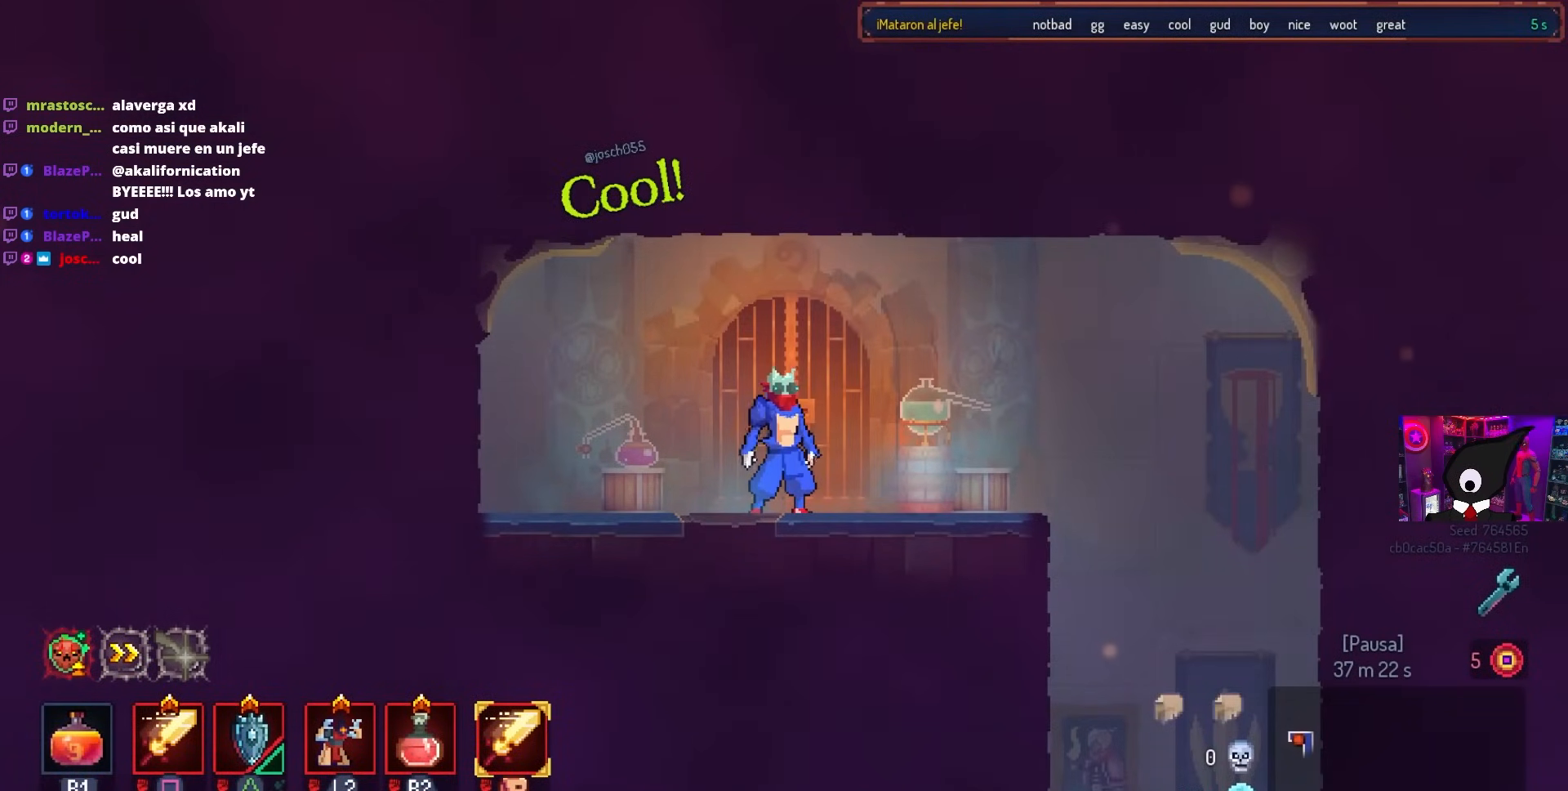
{"buttons": ["DPAD_RIGHT"], "left_stick": "center", "right_stick": "center", "events": [[300, "DPAD_RIGHT", "down"]]}
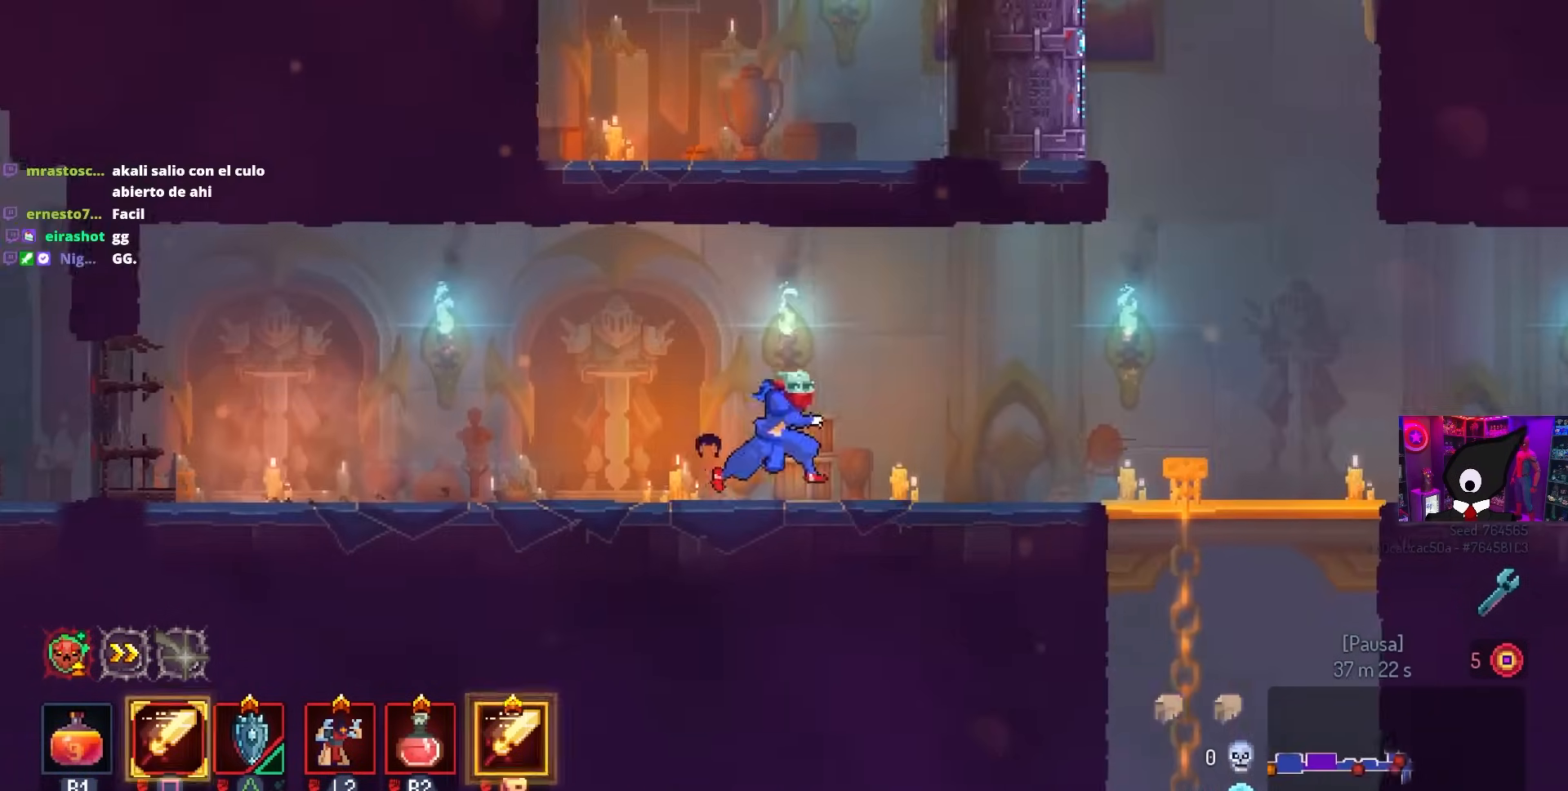
{"buttons": ["DPAD_RIGHT"], "left_stick": "center", "right_stick": "down", "events": [[100, "CIRCLE", "down"], [183, "CIRCLE", "up"], [500, "right_stick", "down"]]}
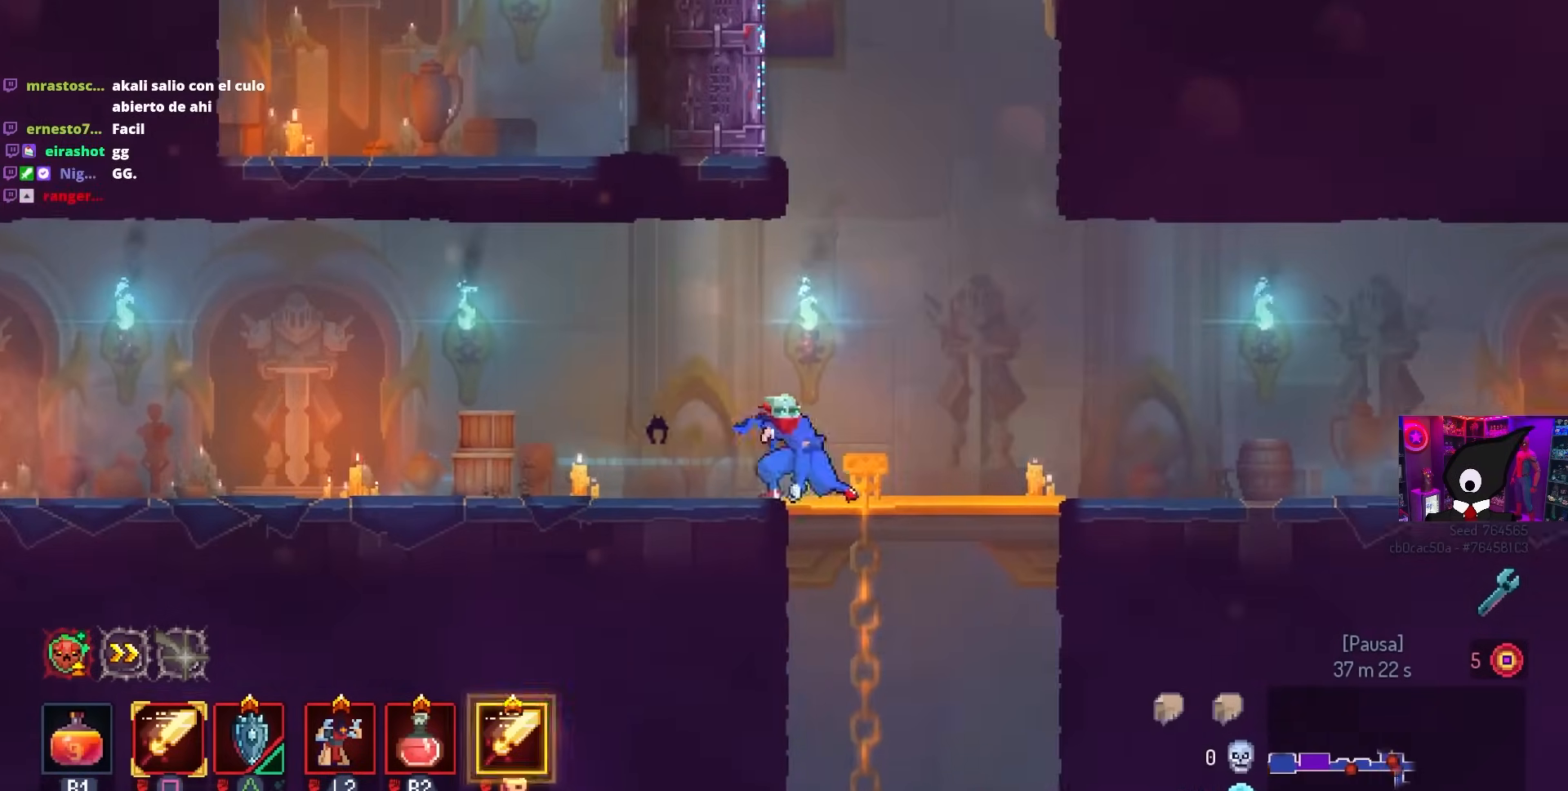
{"buttons": ["DPAD_RIGHT"], "left_stick": "center", "right_stick": "down", "events": [[367, "DPAD_RIGHT", "up"], [483, "DPAD_RIGHT", "down"]]}
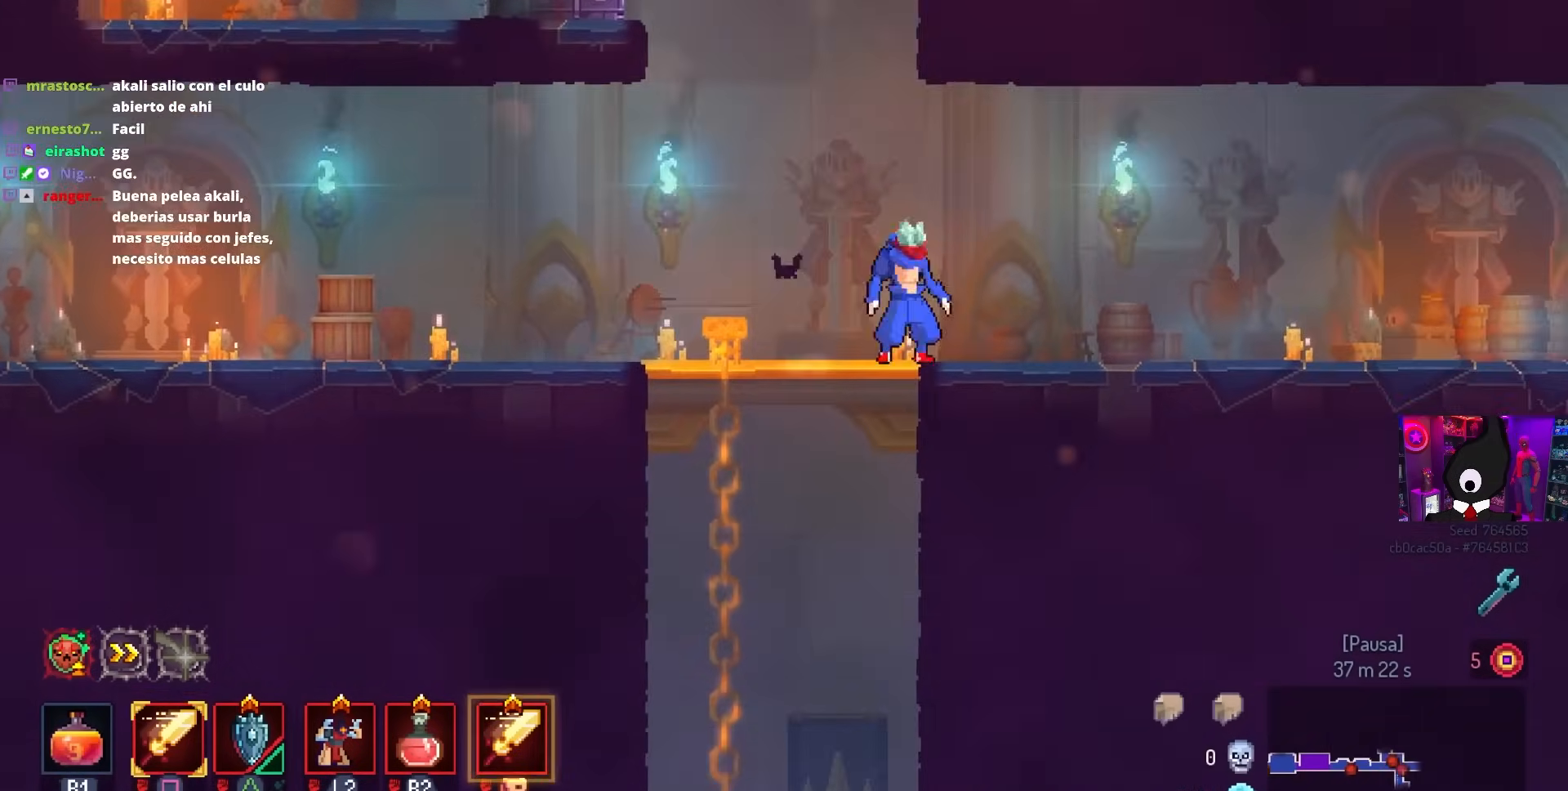
{"buttons": ["DPAD_RIGHT"], "left_stick": "center", "right_stick": "down", "events": [[100, "DPAD_RIGHT", "up"], [233, "DPAD_RIGHT", "down"]]}
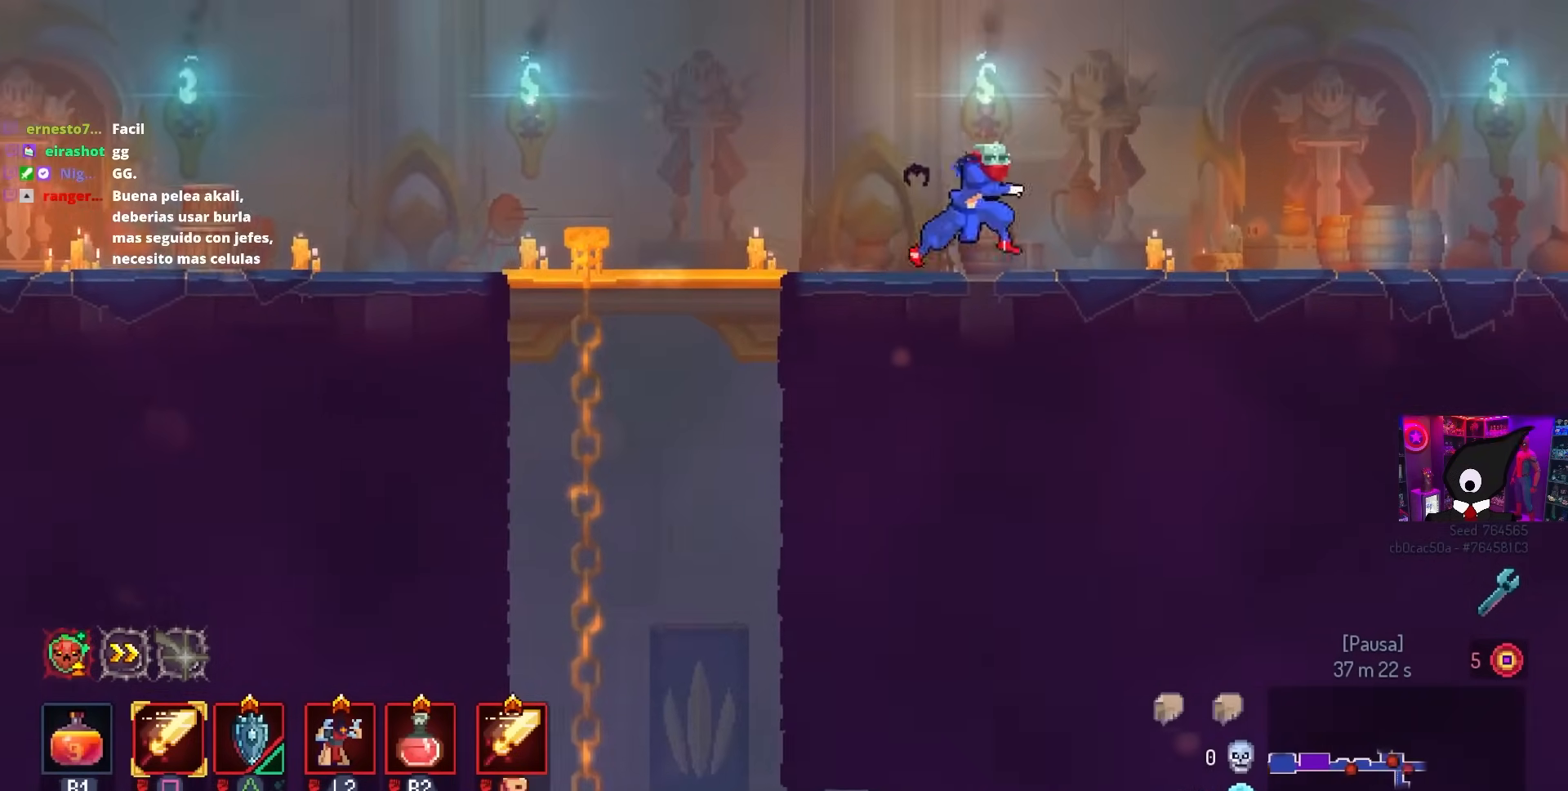
{"buttons": [], "left_stick": "center", "right_stick": "down", "events": [[367, "DPAD_RIGHT", "up"]]}
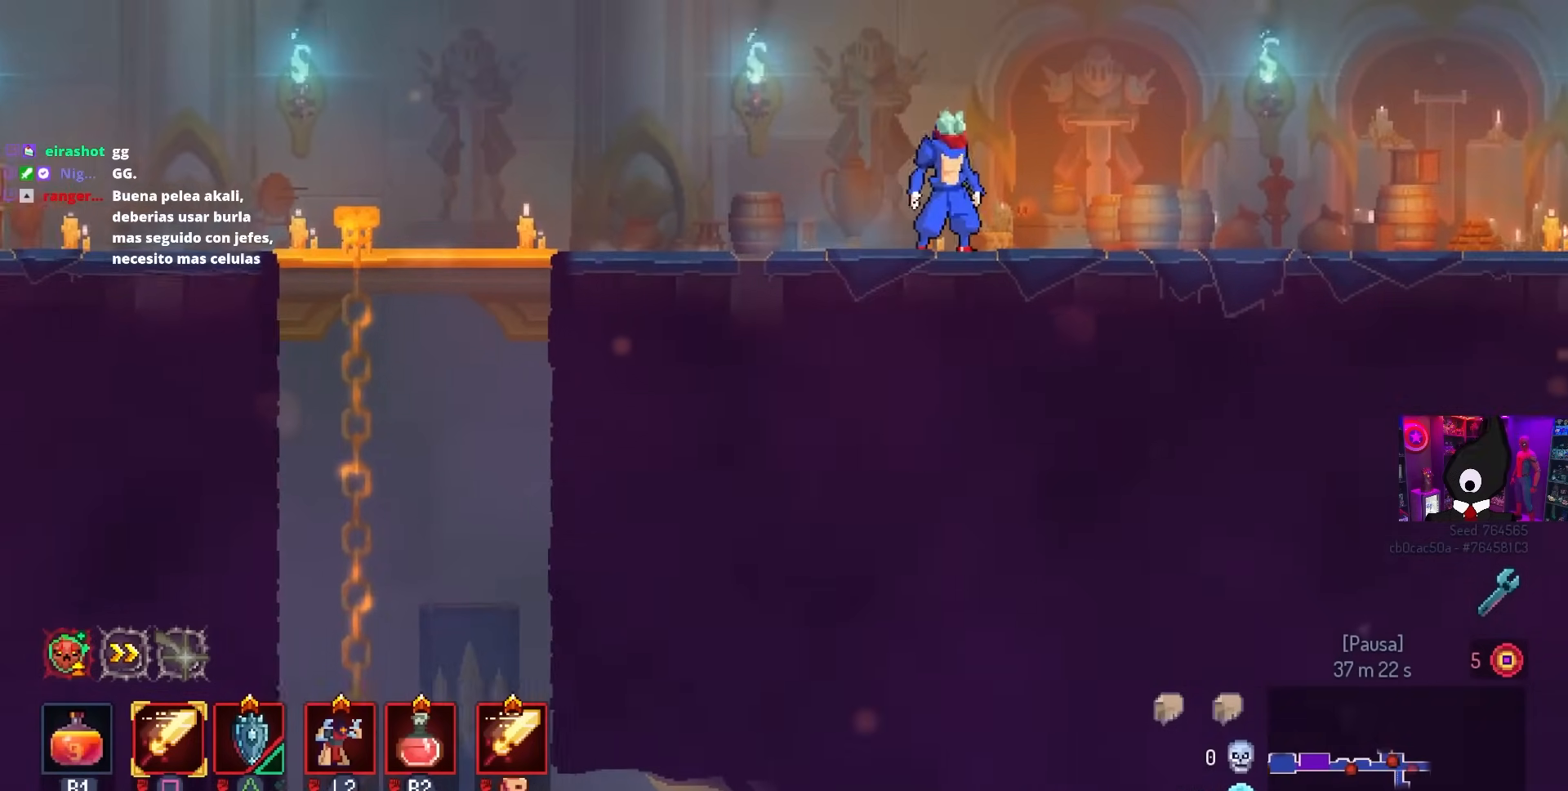
{"buttons": ["DPAD_LEFT"], "left_stick": "center", "right_stick": "down", "events": [[100, "DPAD_LEFT", "down"]]}
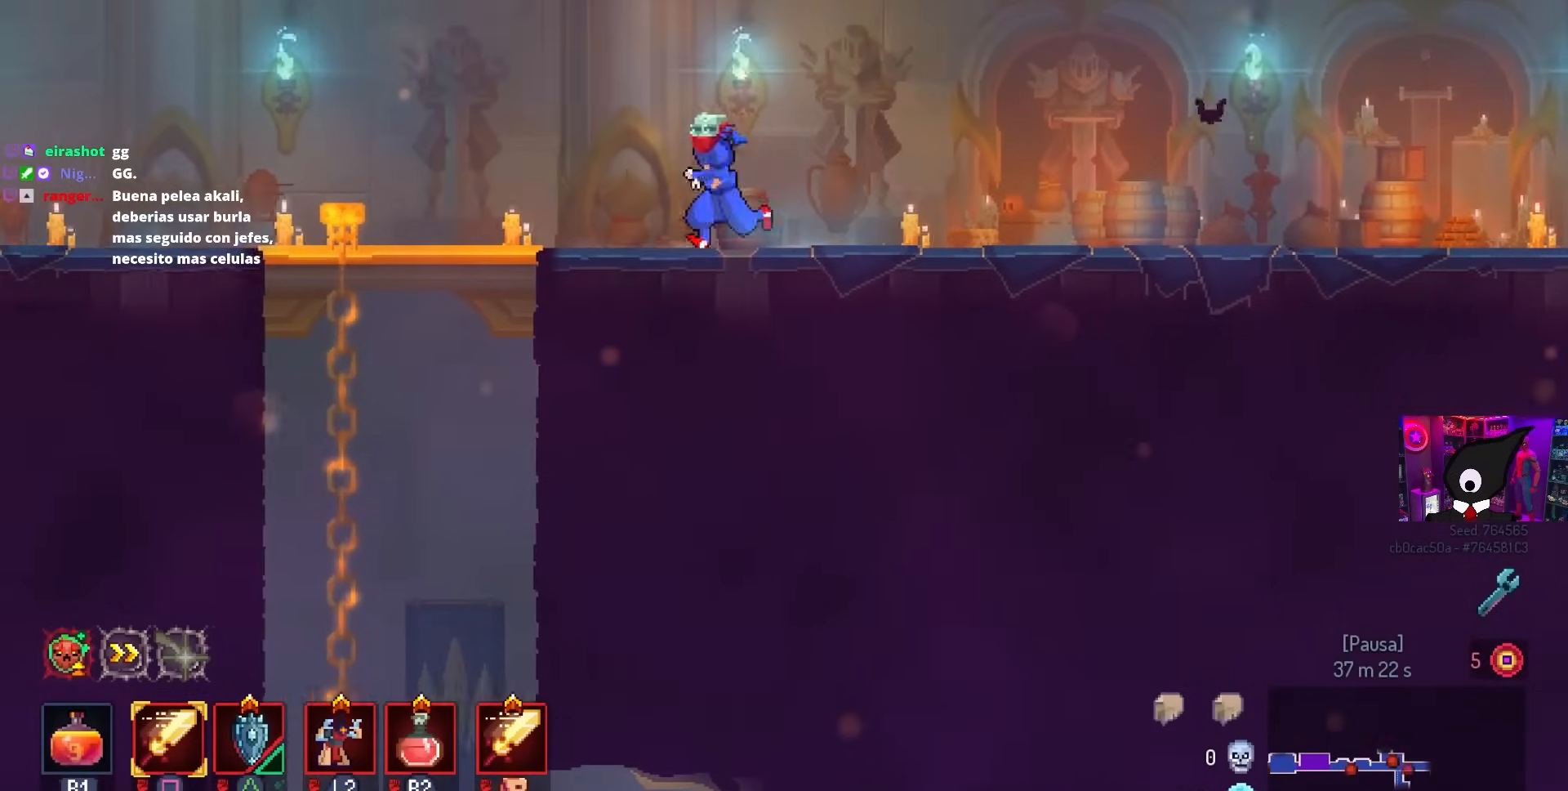
{"buttons": ["DPAD_DOWN"], "left_stick": "center", "right_stick": "center", "events": [[333, "right_stick", "center"], [367, "CROSS", "down"], [383, "DPAD_DOWN", "down"], [383, "DPAD_LEFT", "up"], [450, "CROSS", "up"]]}
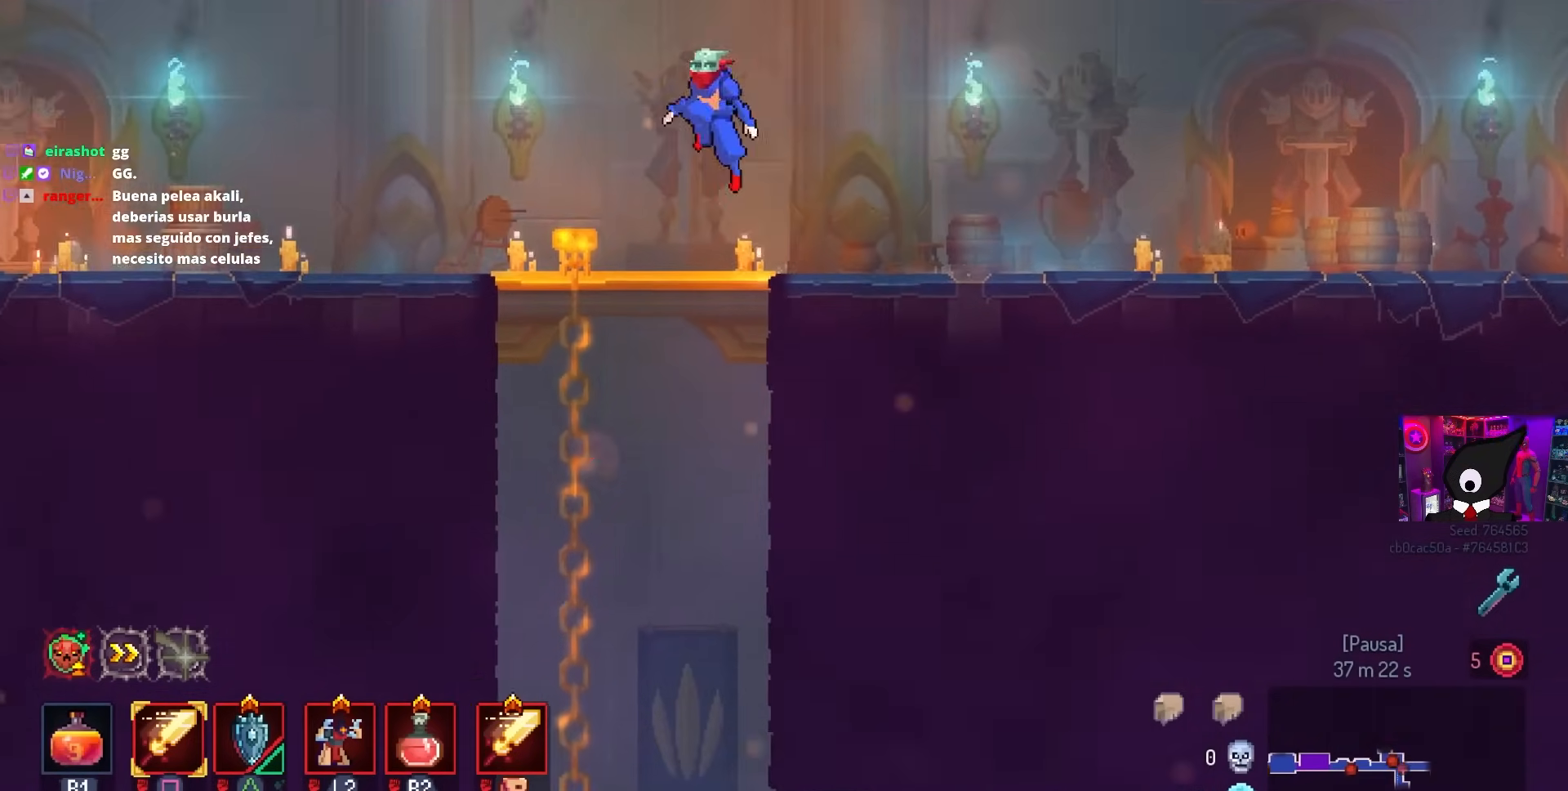
{"buttons": ["CIRCLE", "DPAD_RIGHT"], "left_stick": "center", "right_stick": "center", "events": [[83, "CROSS", "down"], [117, "DPAD_RIGHT", "down"], [417, "CIRCLE", "down"], [433, "DPAD_DOWN", "up"], [483, "CROSS", "up"]]}
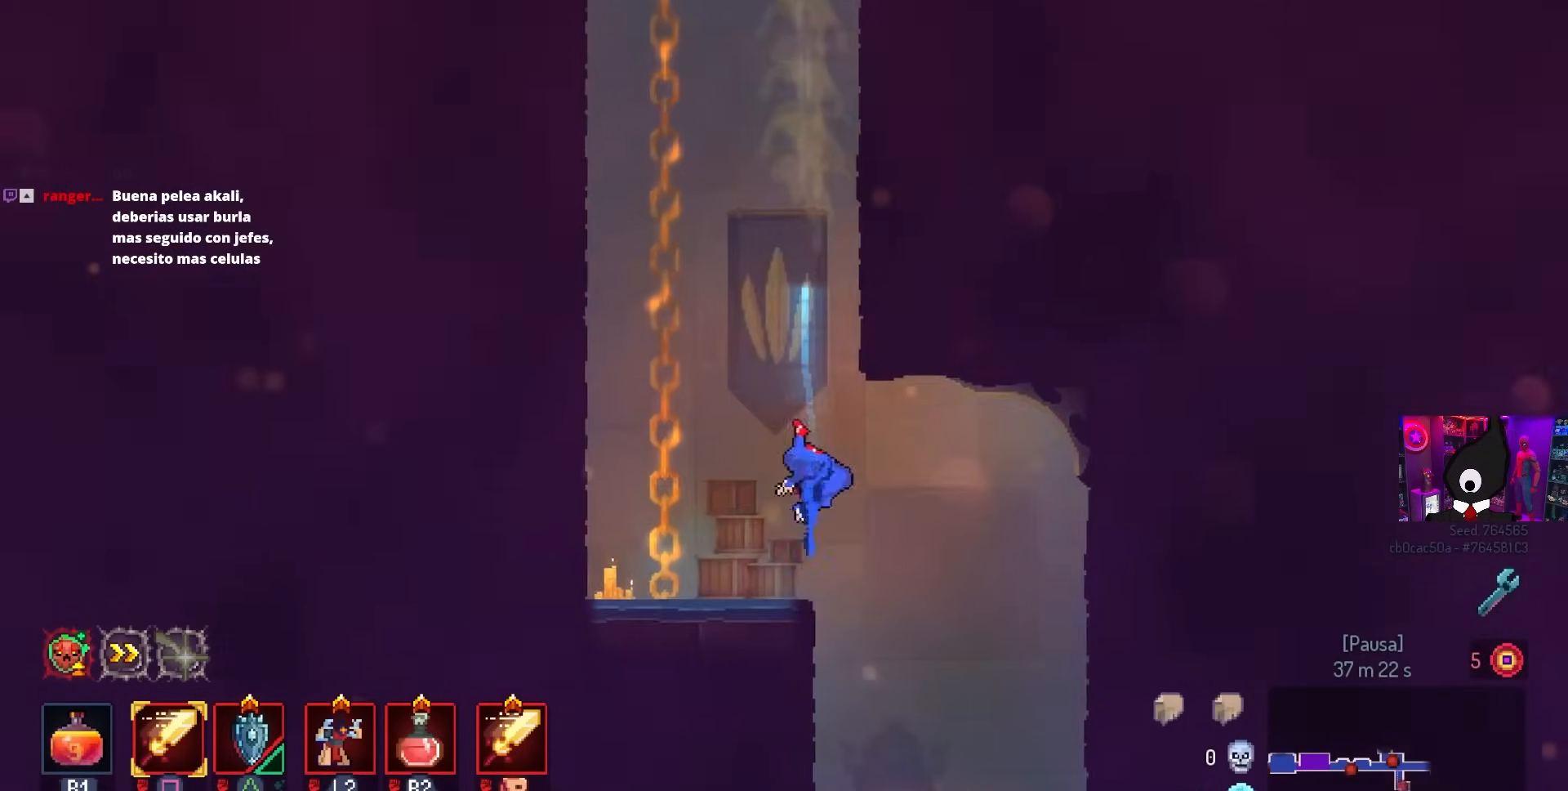
{"buttons": ["DPAD_RIGHT"], "left_stick": "center", "right_stick": "center", "events": [[17, "CIRCLE", "up"], [250, "DPAD_DOWN", "down"], [300, "CROSS", "down"], [317, "CROSS", "up"], [317, "DPAD_DOWN", "up"]]}
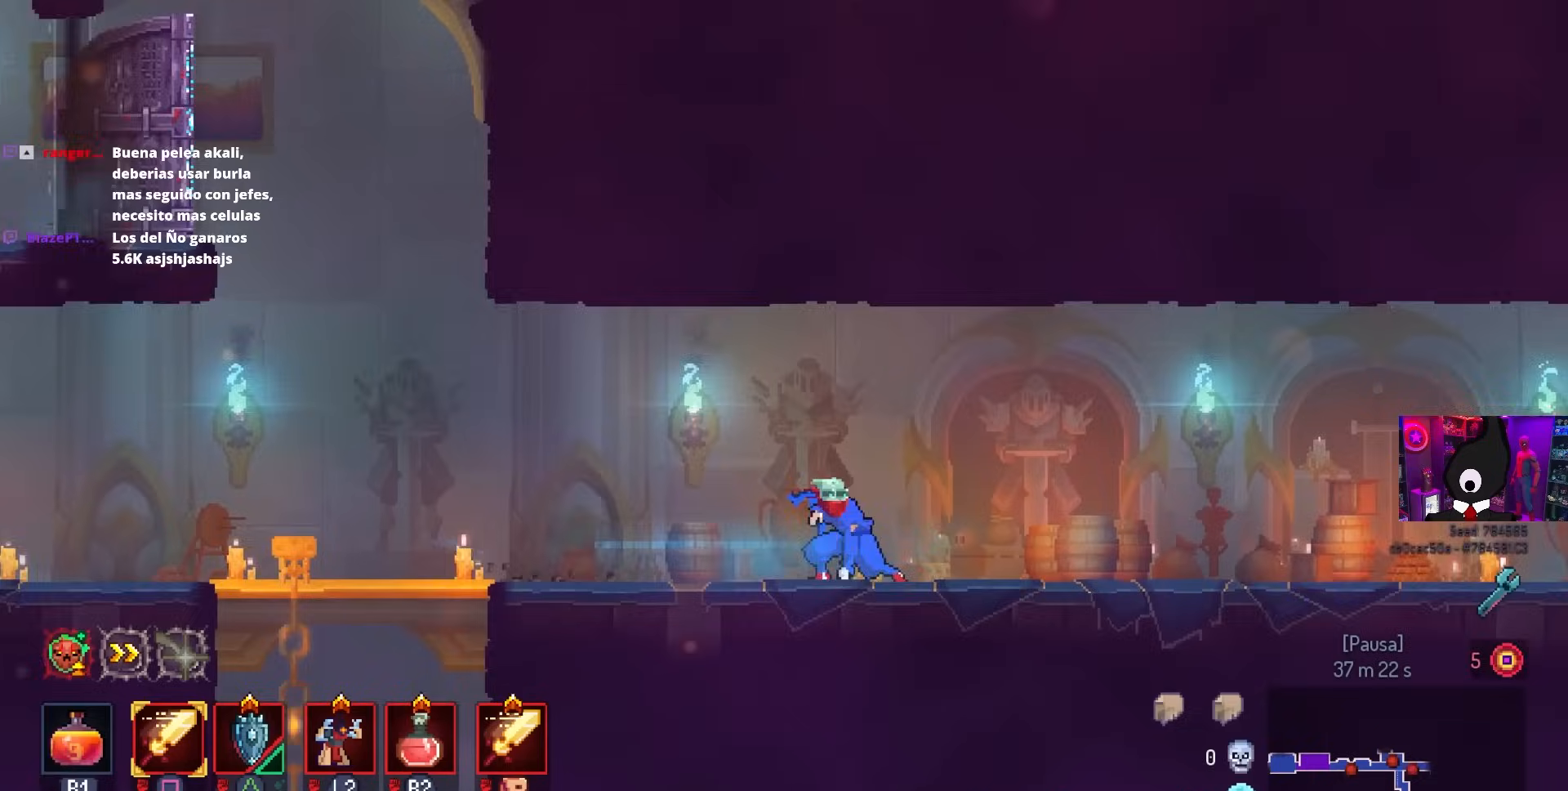
{"buttons": ["DPAD_RIGHT"], "left_stick": "center", "right_stick": "down", "events": [[467, "right_stick", "down"]]}
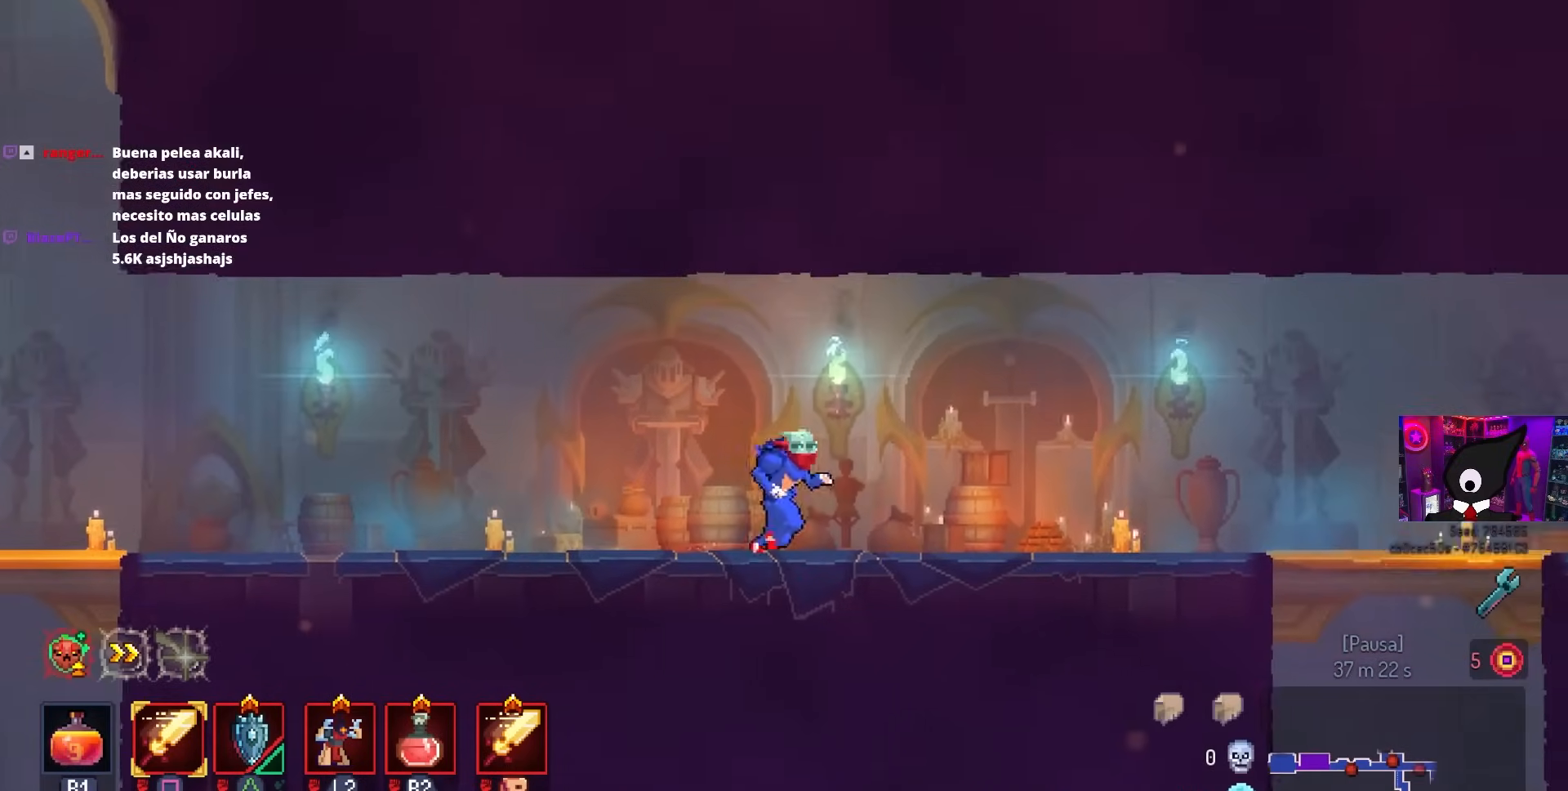
{"buttons": ["DPAD_RIGHT"], "left_stick": "center", "right_stick": "down", "events": []}
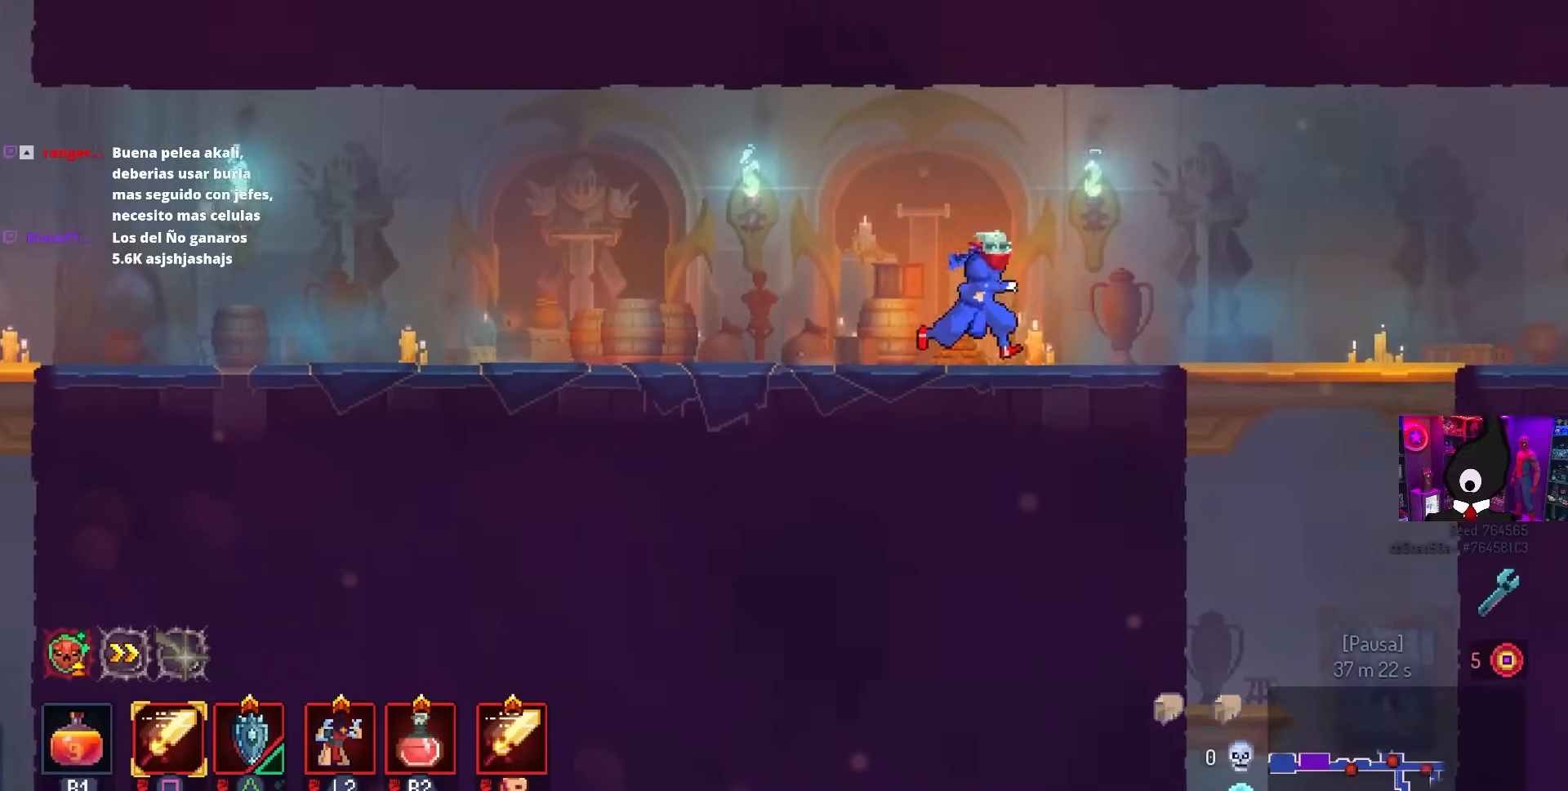
{"buttons": ["DPAD_RIGHT"], "left_stick": "center", "right_stick": "center", "events": [[467, "right_stick", "center"]]}
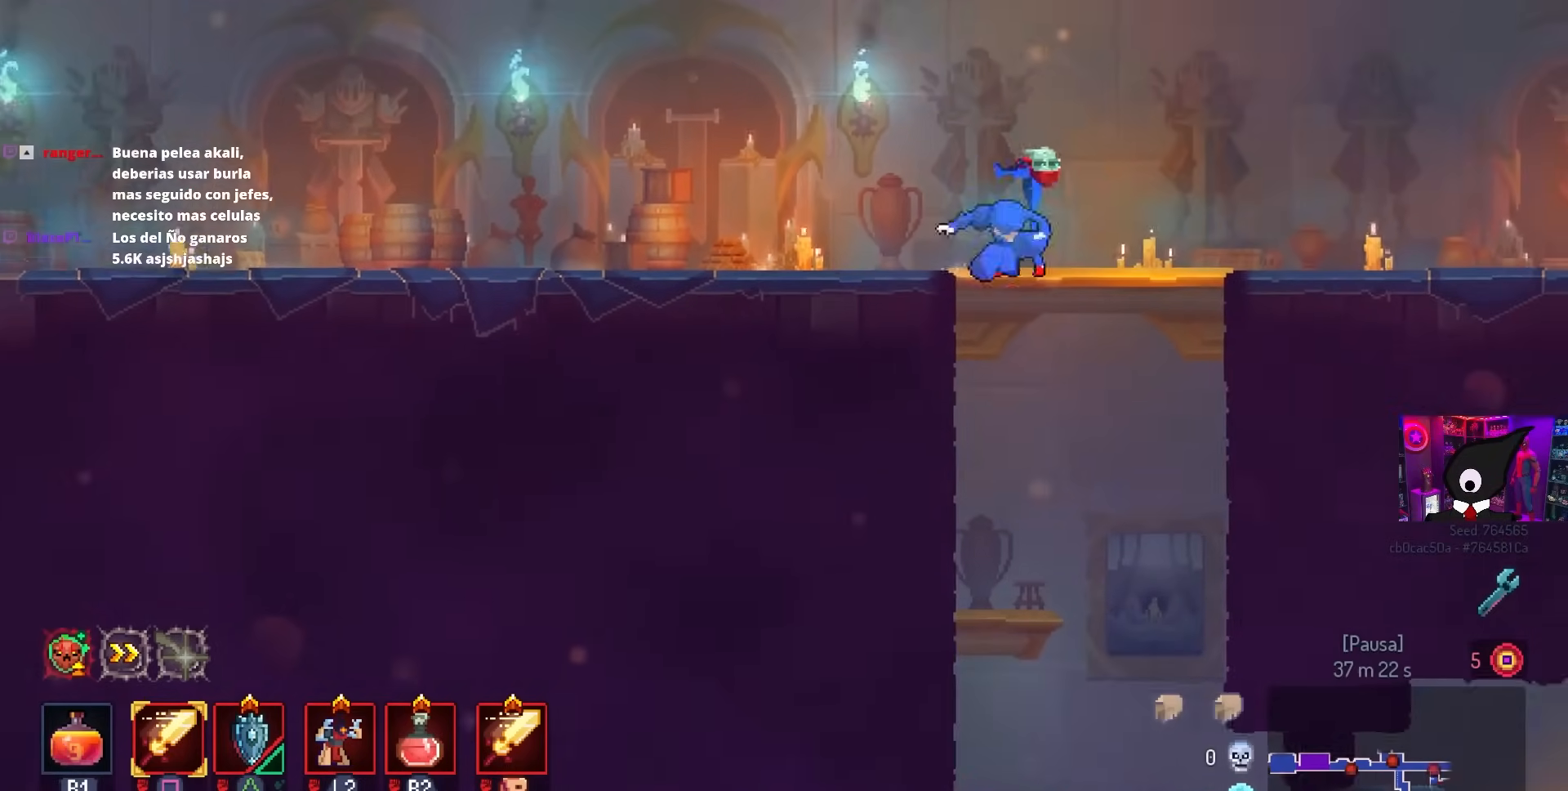
{"buttons": ["CIRCLE", "DPAD_RIGHT"], "left_stick": "center", "right_stick": "center", "events": [[17, "DPAD_DOWN", "down"], [83, "CROSS", "down"], [183, "CROSS", "up"], [367, "CROSS", "down"], [467, "CIRCLE", "down"], [467, "DPAD_DOWN", "up"], [500, "CROSS", "up"]]}
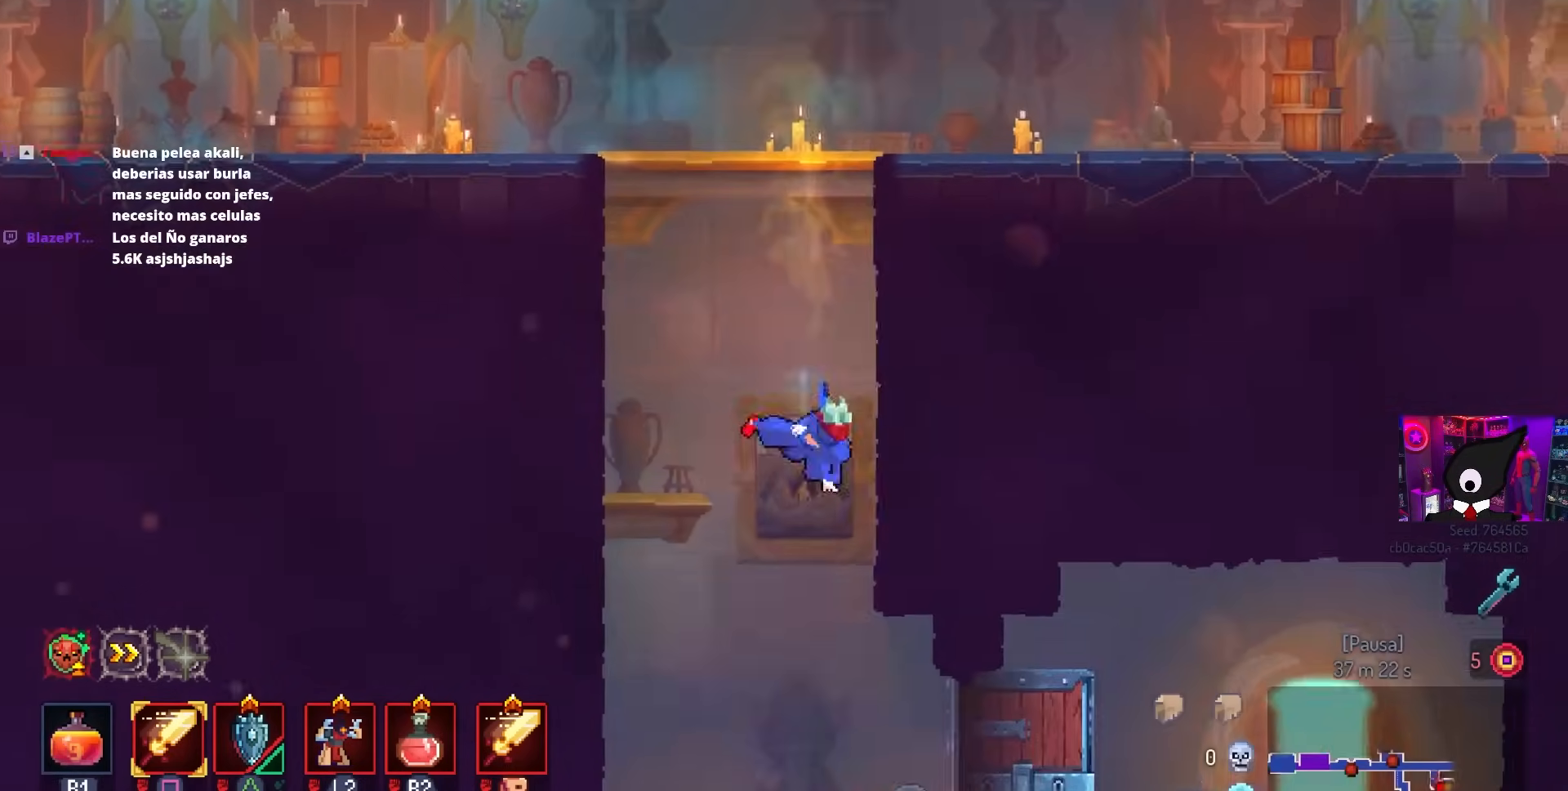
{"buttons": ["DPAD_RIGHT"], "left_stick": "center", "right_stick": "center", "events": [[50, "CIRCLE", "up"]]}
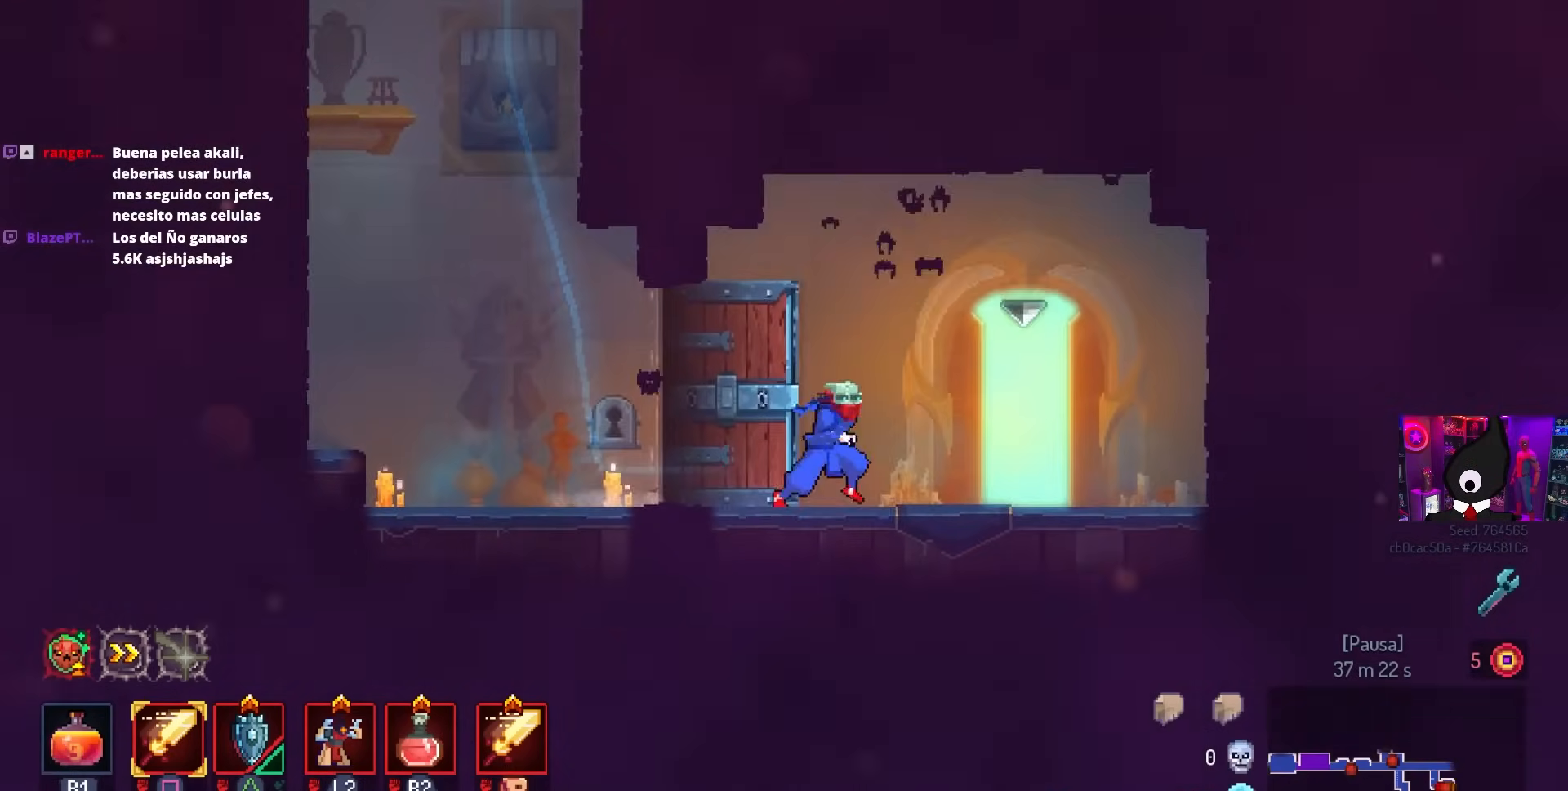
{"buttons": ["DPAD_RIGHT"], "left_stick": "center", "right_stick": "center", "events": [[83, "DPAD_RIGHT", "up"], [483, "DPAD_RIGHT", "down"]]}
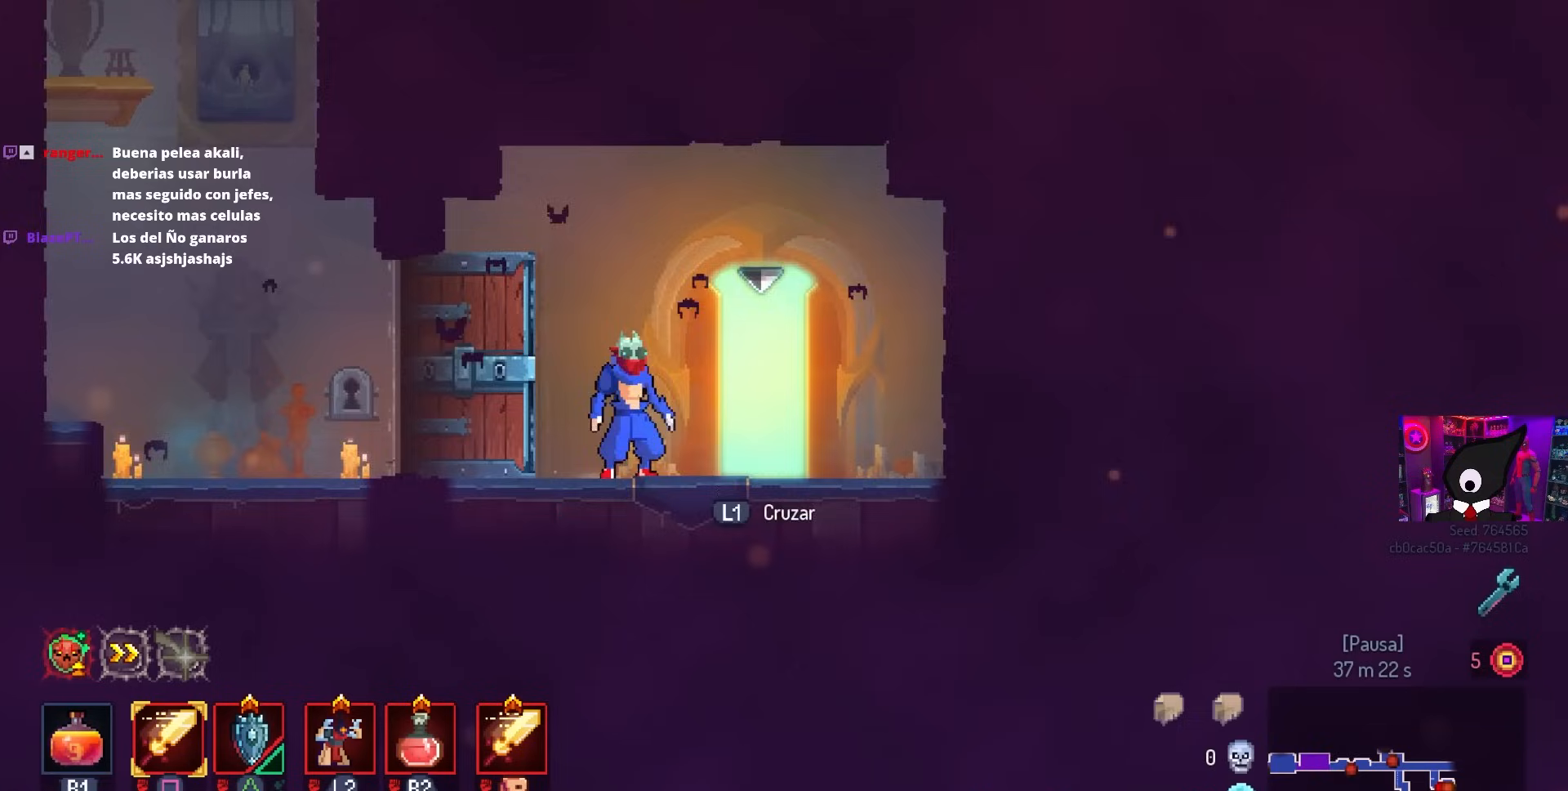
{"buttons": ["CROSS", "DPAD_DOWN", "DPAD_RIGHT"], "left_stick": "center", "right_stick": "center", "events": [[200, "DPAD_RIGHT", "up"], [317, "CROSS", "down"], [317, "DPAD_DOWN", "down"], [317, "DPAD_RIGHT", "down"]]}
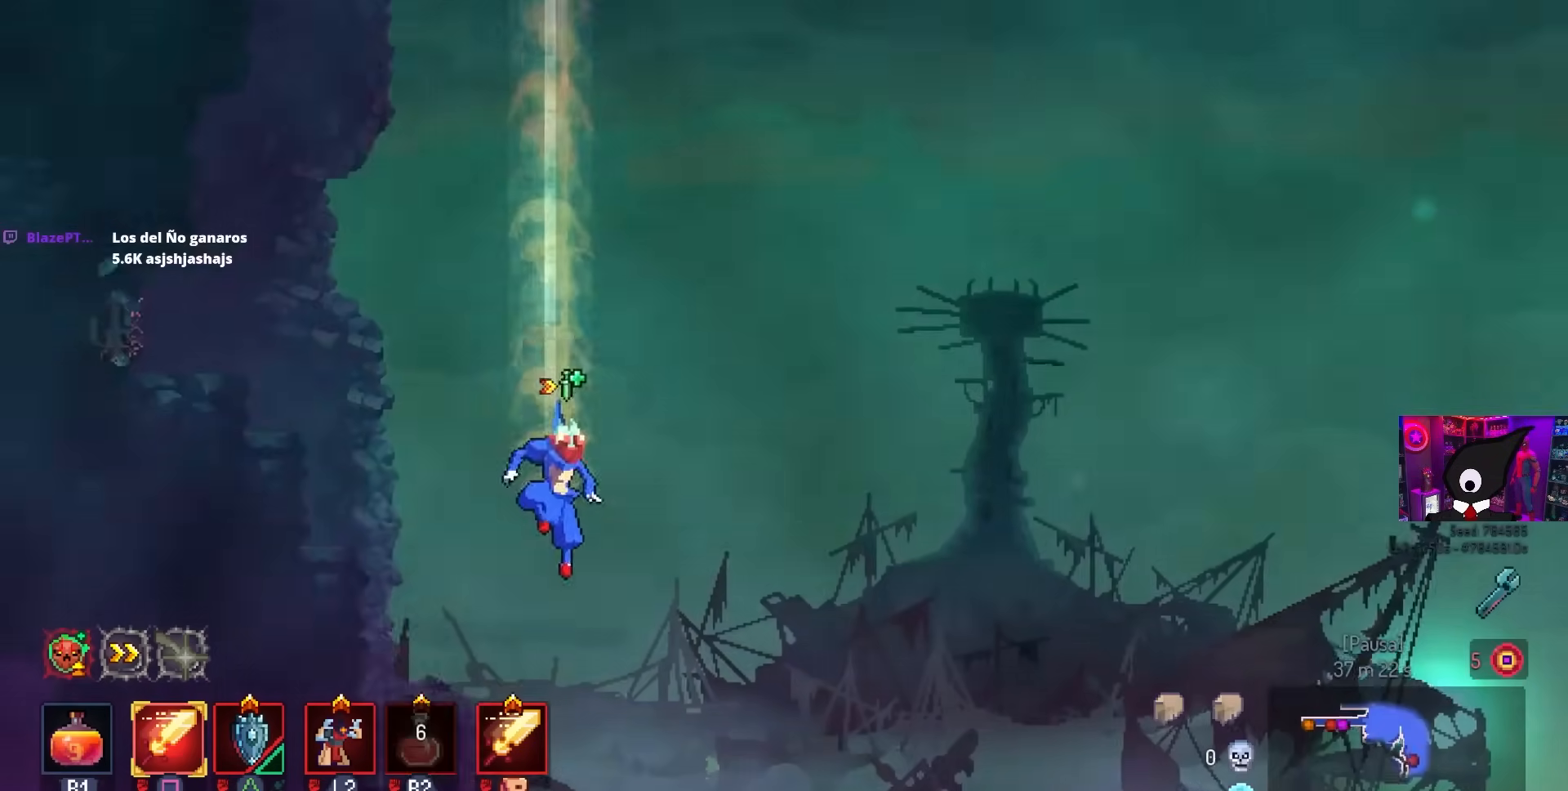
{"buttons": ["CROSS", "DPAD_DOWN", "DPAD_RIGHT"], "left_stick": "center", "right_stick": "center", "events": [[50, "CROSS", "up"], [150, "CIRCLE", "down"], [217, "CROSS", "down"], [233, "CIRCLE", "up"], [283, "L2", "down"], [450, "L2", "up"]]}
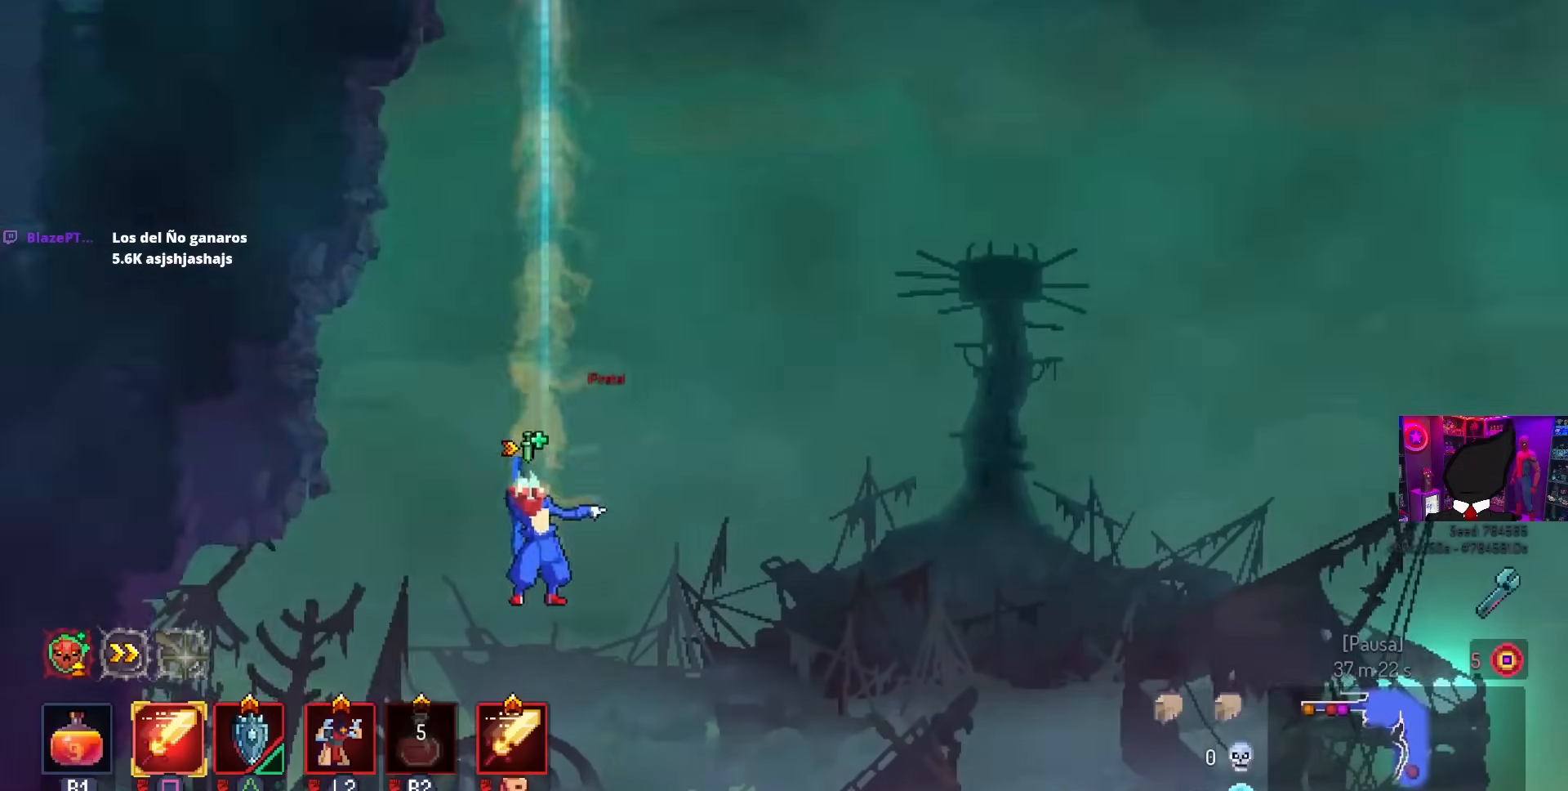
{"buttons": ["DPAD_DOWN", "DPAD_RIGHT"], "left_stick": "center", "right_stick": "center", "events": [[17, "CROSS", "up"]]}
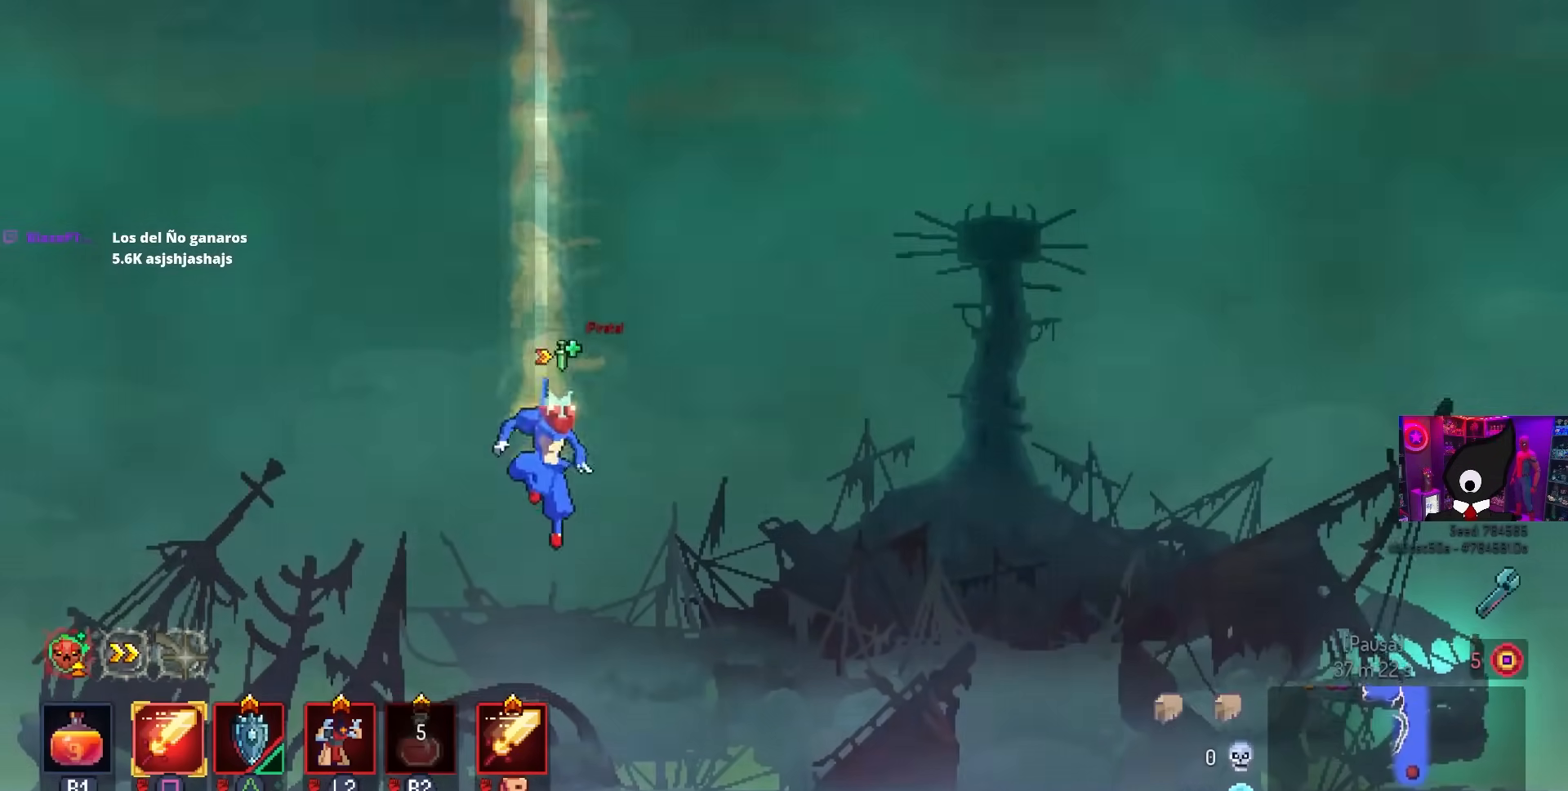
{"buttons": ["CROSS", "DPAD_DOWN", "DPAD_RIGHT"], "left_stick": "center", "right_stick": "center", "events": [[167, "CIRCLE", "down"], [250, "CIRCLE", "up"], [283, "CROSS", "down"]]}
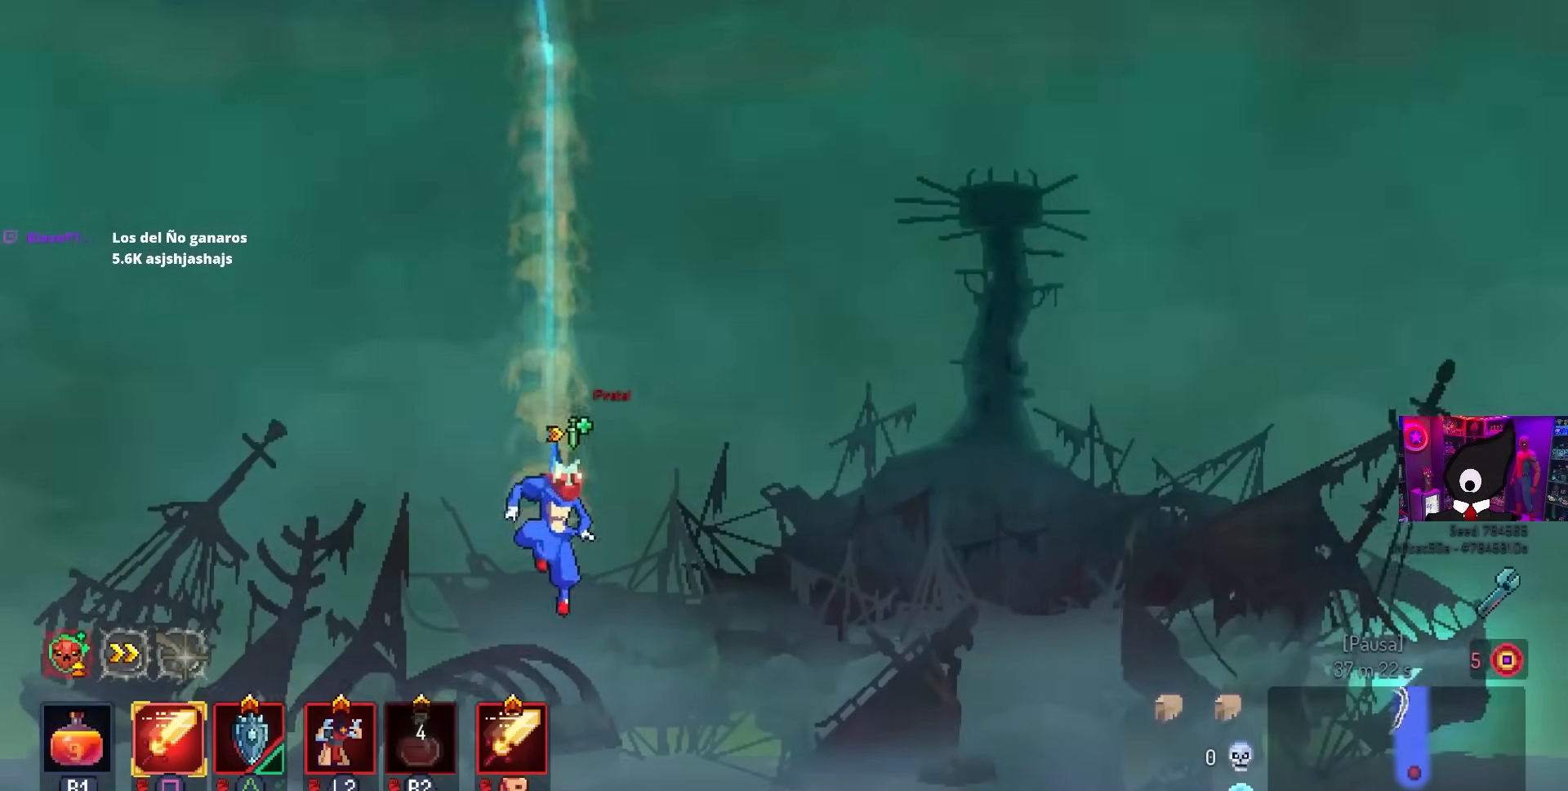
{"buttons": ["DPAD_DOWN", "DPAD_RIGHT"], "left_stick": "center", "right_stick": "center", "events": [[150, "CROSS", "up"], [200, "L2", "down"], [317, "L2", "up"]]}
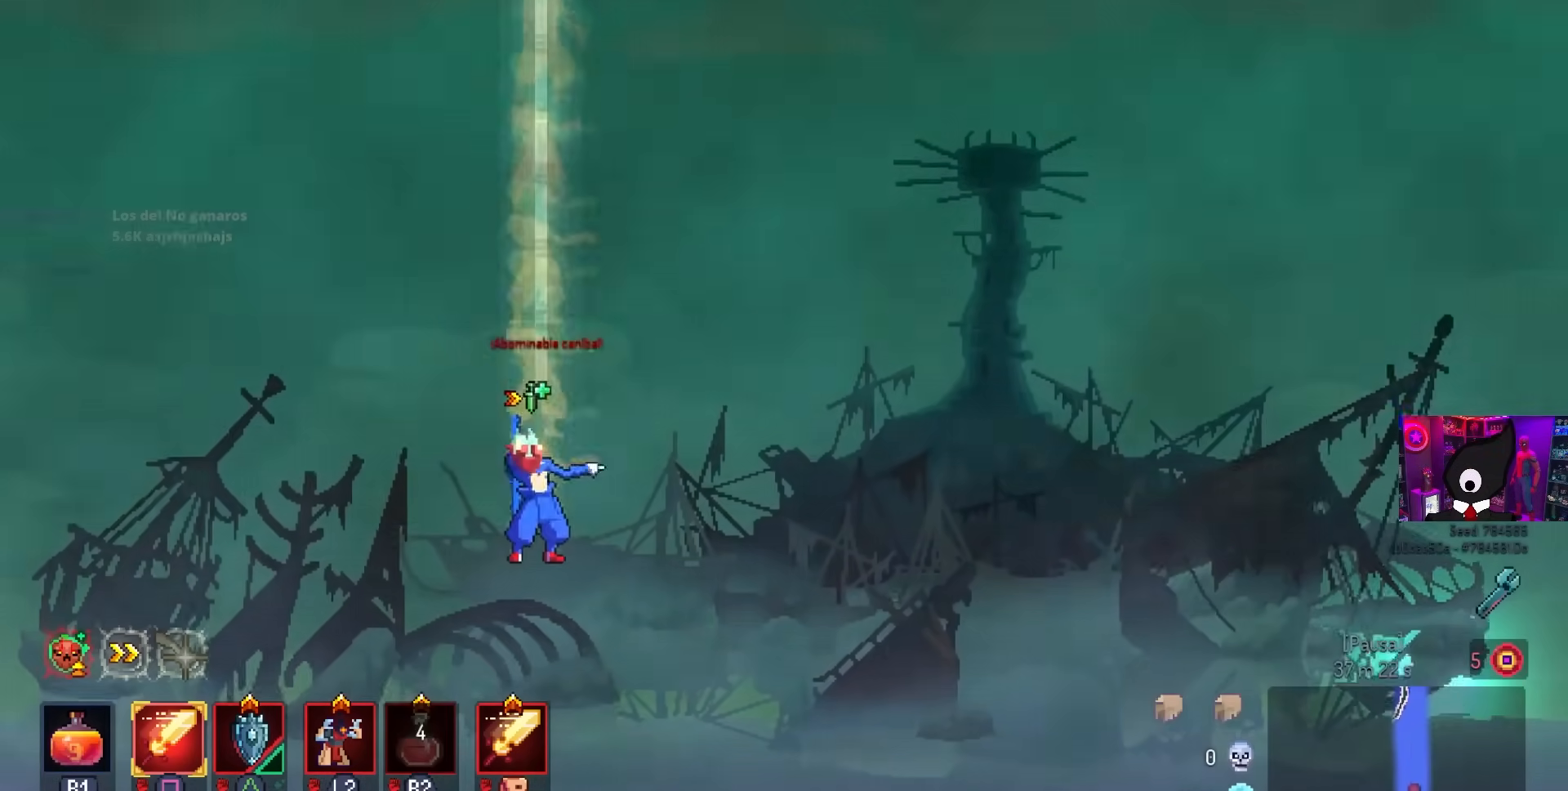
{"buttons": ["DPAD_DOWN", "DPAD_RIGHT"], "left_stick": "center", "right_stick": "center", "events": [[433, "CROSS", "down"], [500, "CROSS", "up"]]}
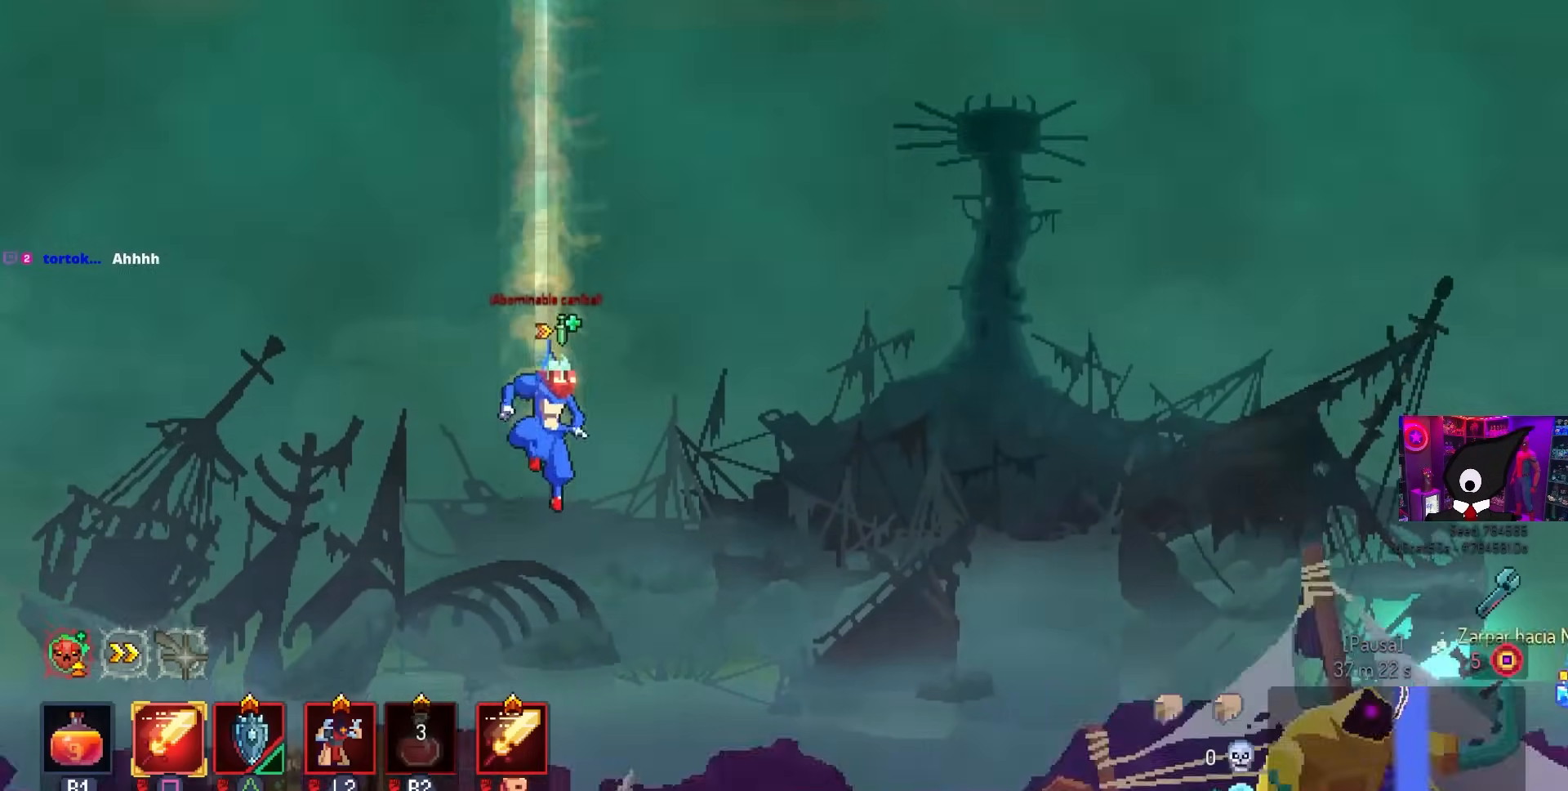
{"buttons": ["DPAD_RIGHT"], "left_stick": "center", "right_stick": "center", "events": [[117, "CROSS", "down"], [167, "CROSS", "up"], [233, "CIRCLE", "down"], [383, "CIRCLE", "up"], [400, "DPAD_DOWN", "up"], [433, "CIRCLE", "down"], [500, "CIRCLE", "up"]]}
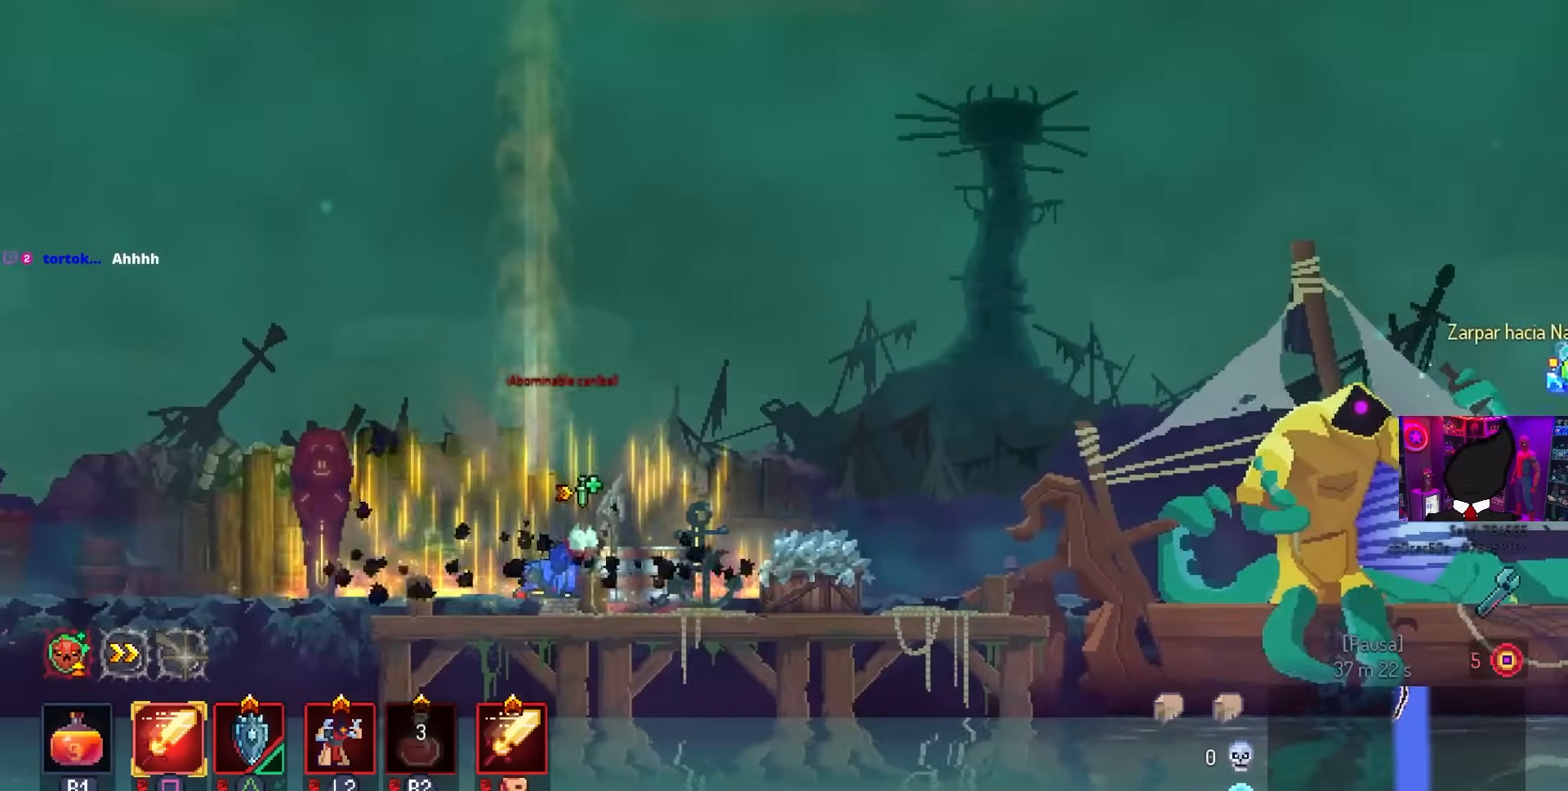
{"buttons": ["DPAD_RIGHT"], "left_stick": "center", "right_stick": "center", "events": [[67, "CIRCLE", "down"], [150, "CIRCLE", "up"]]}
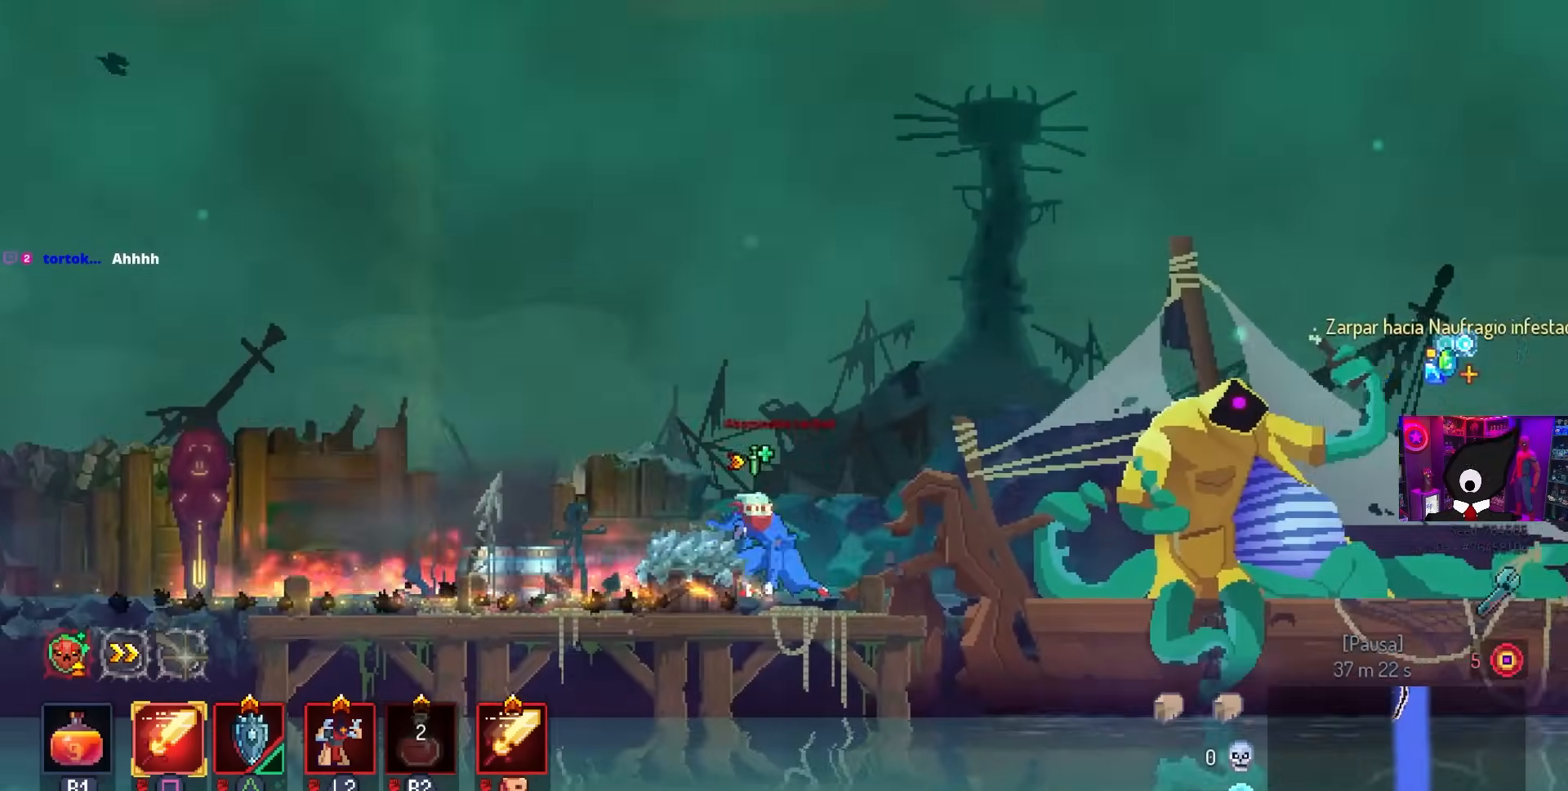
{"buttons": ["DPAD_RIGHT"], "left_stick": "center", "right_stick": "center", "events": []}
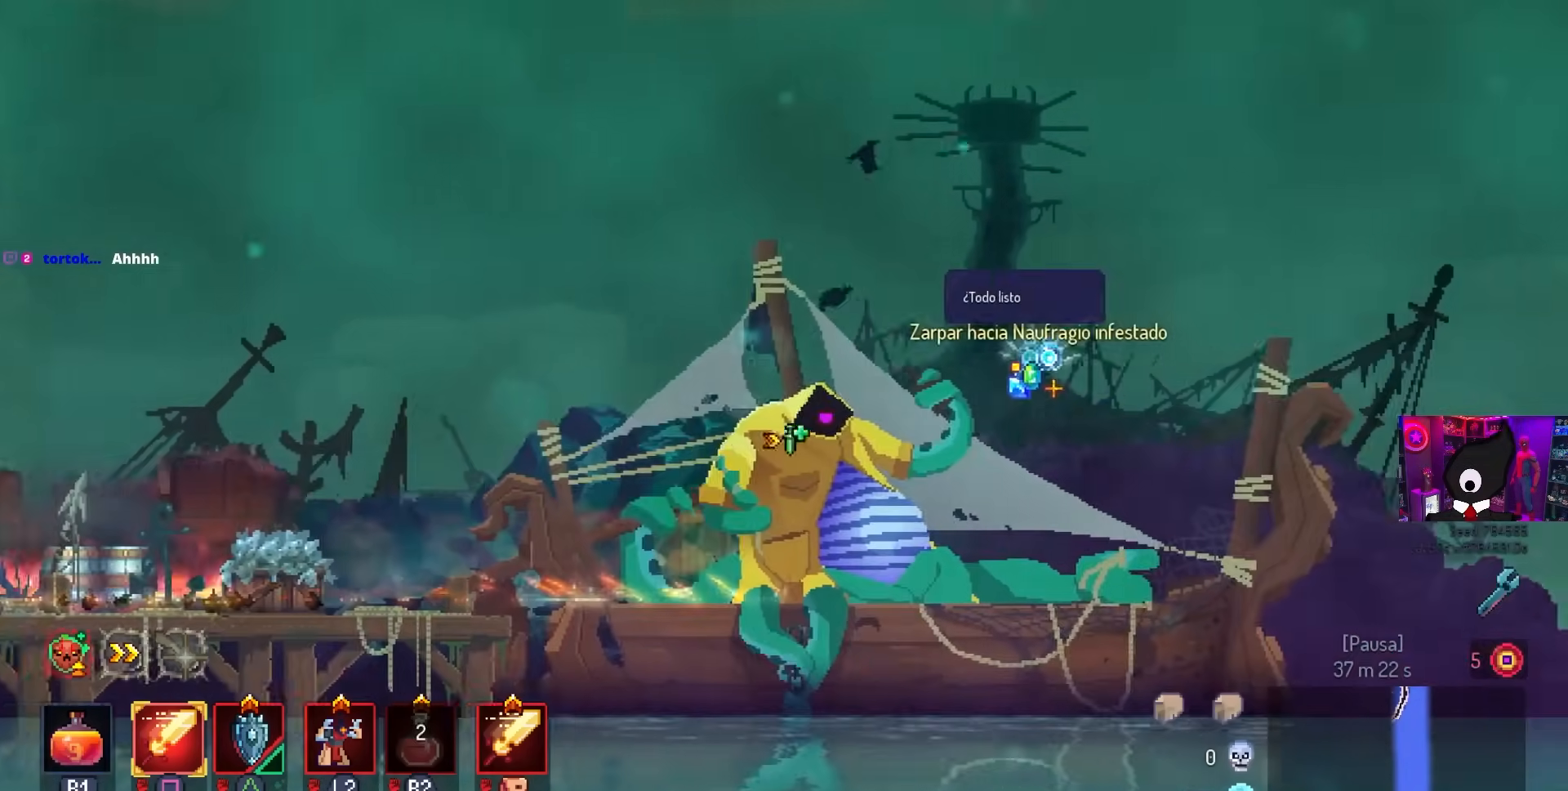
{"buttons": [], "left_stick": "center", "right_stick": "center", "events": [[167, "DPAD_RIGHT", "up"]]}
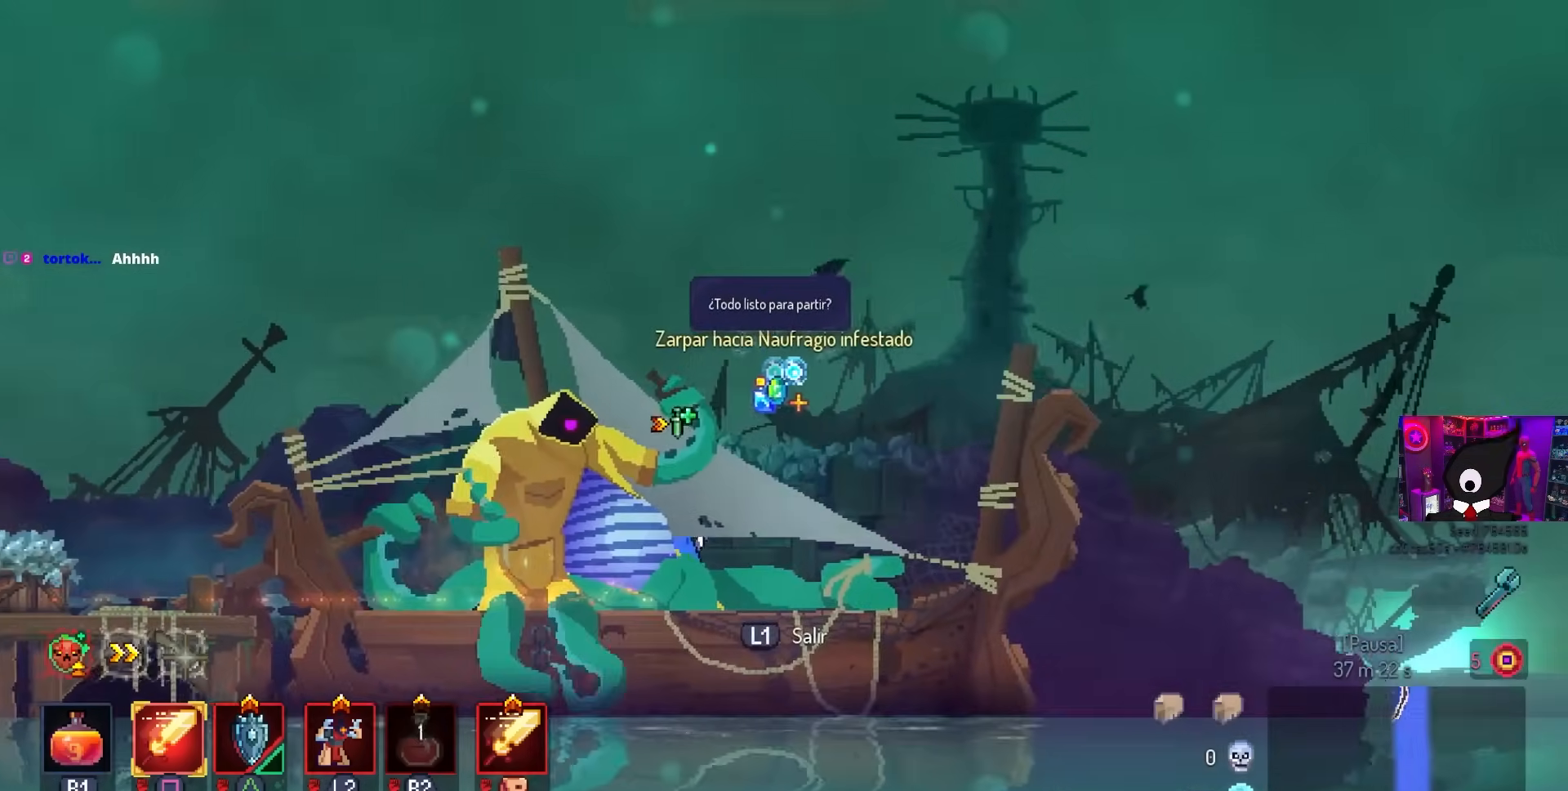
{"buttons": ["DPAD_RIGHT"], "left_stick": "center", "right_stick": "center", "events": [[67, "L1", "down"], [217, "L1", "up"], [250, "DPAD_RIGHT", "down"], [433, "CROSS", "down"], [483, "CROSS", "up"]]}